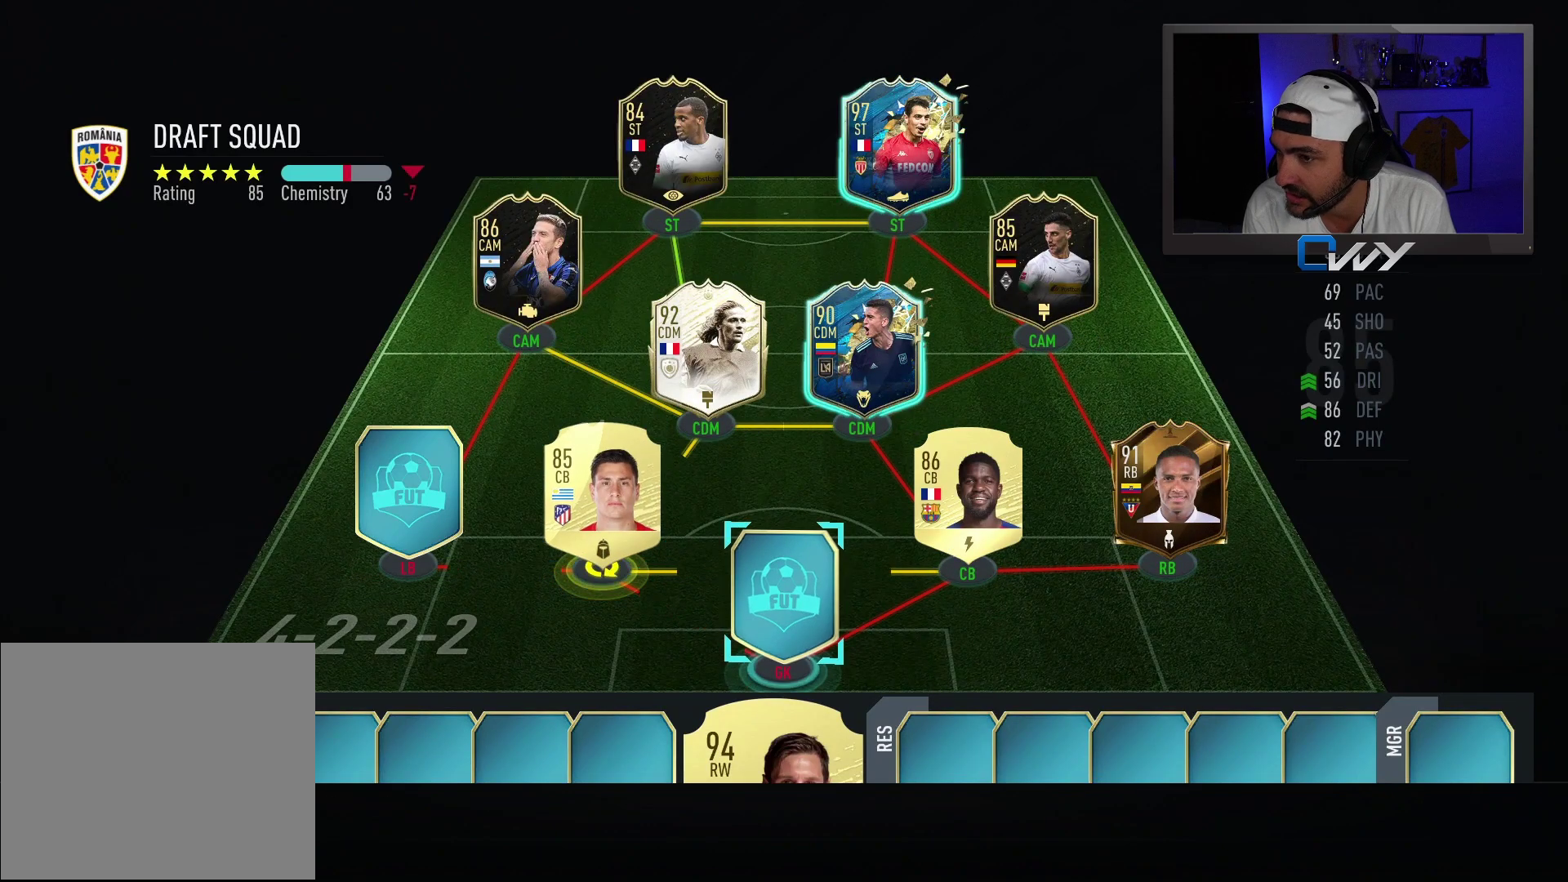
Gameplay with a controller (PlayStation layout); each line is a JSON object with the inputs held at the frame after it. "events" lists button and stick changes between this image and that frame as [ms after this image, input, new state], when the widget could be followed in between.
{"buttons": ["CROSS"], "left_stick": "center", "right_stick": "center", "events": [[83, "left_stick", "center"], [383, "CROSS", "down"]]}
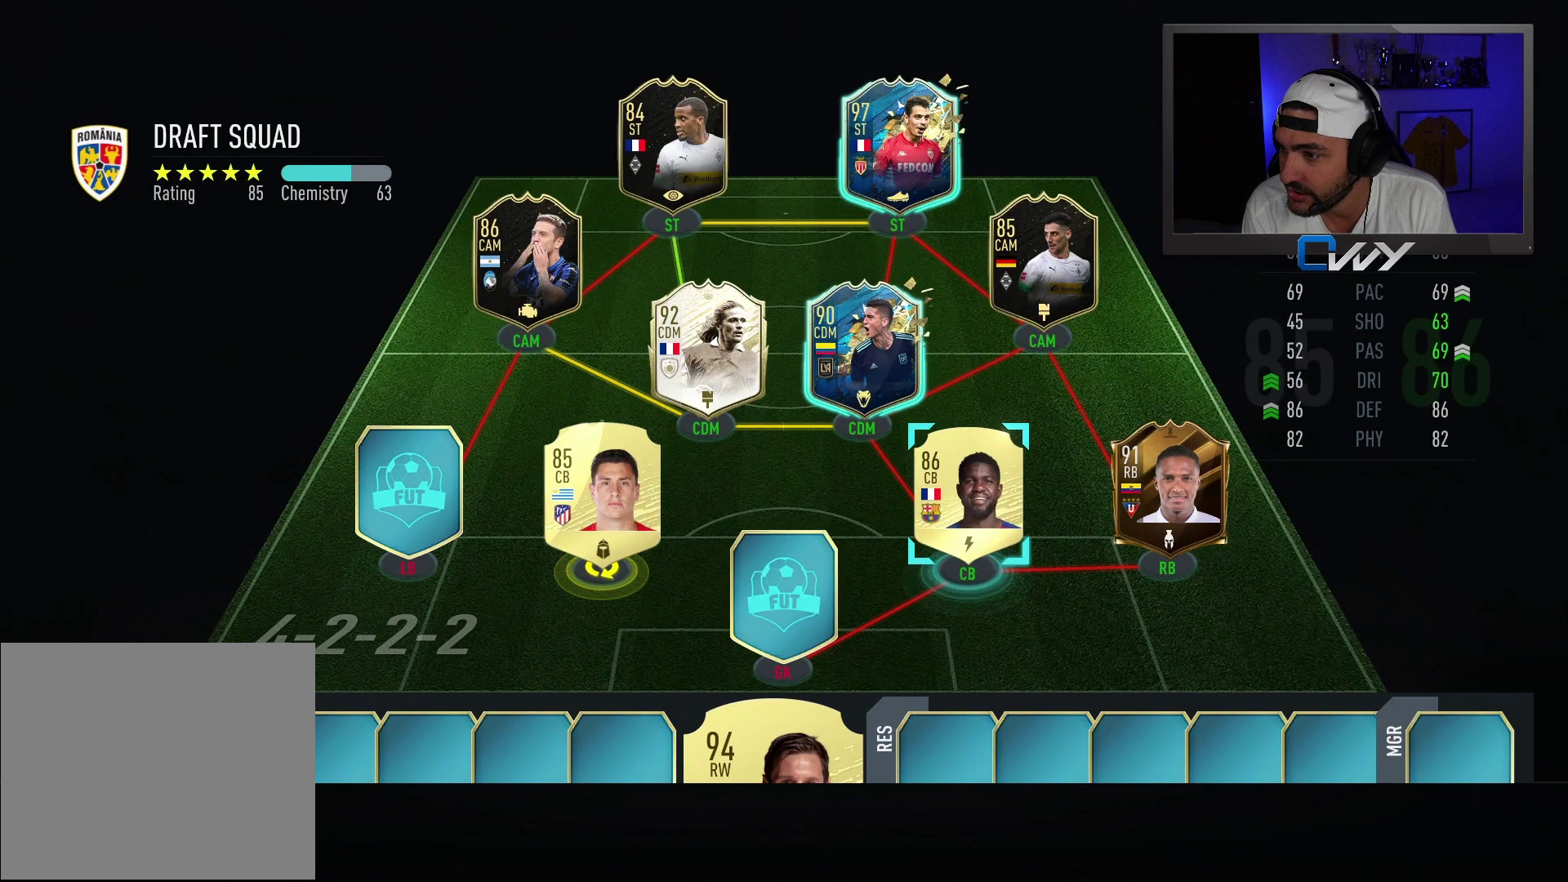
{"buttons": [], "left_stick": "center", "right_stick": "center", "events": [[17, "CROSS", "up"]]}
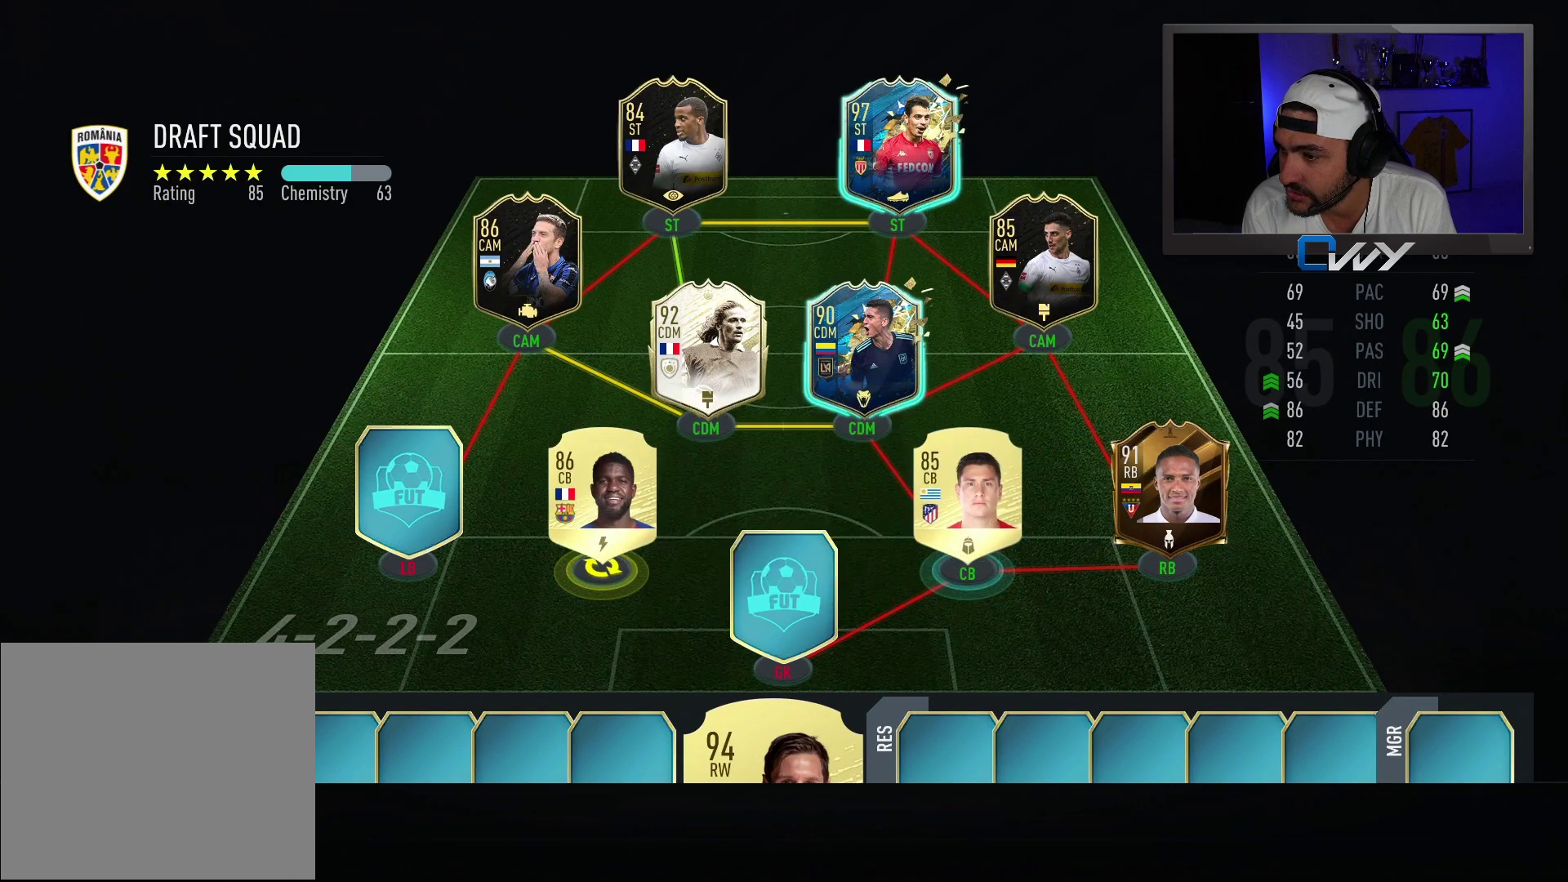
{"buttons": [], "left_stick": "center", "right_stick": "center", "events": [[333, "left_stick", "left"], [483, "left_stick", "center"]]}
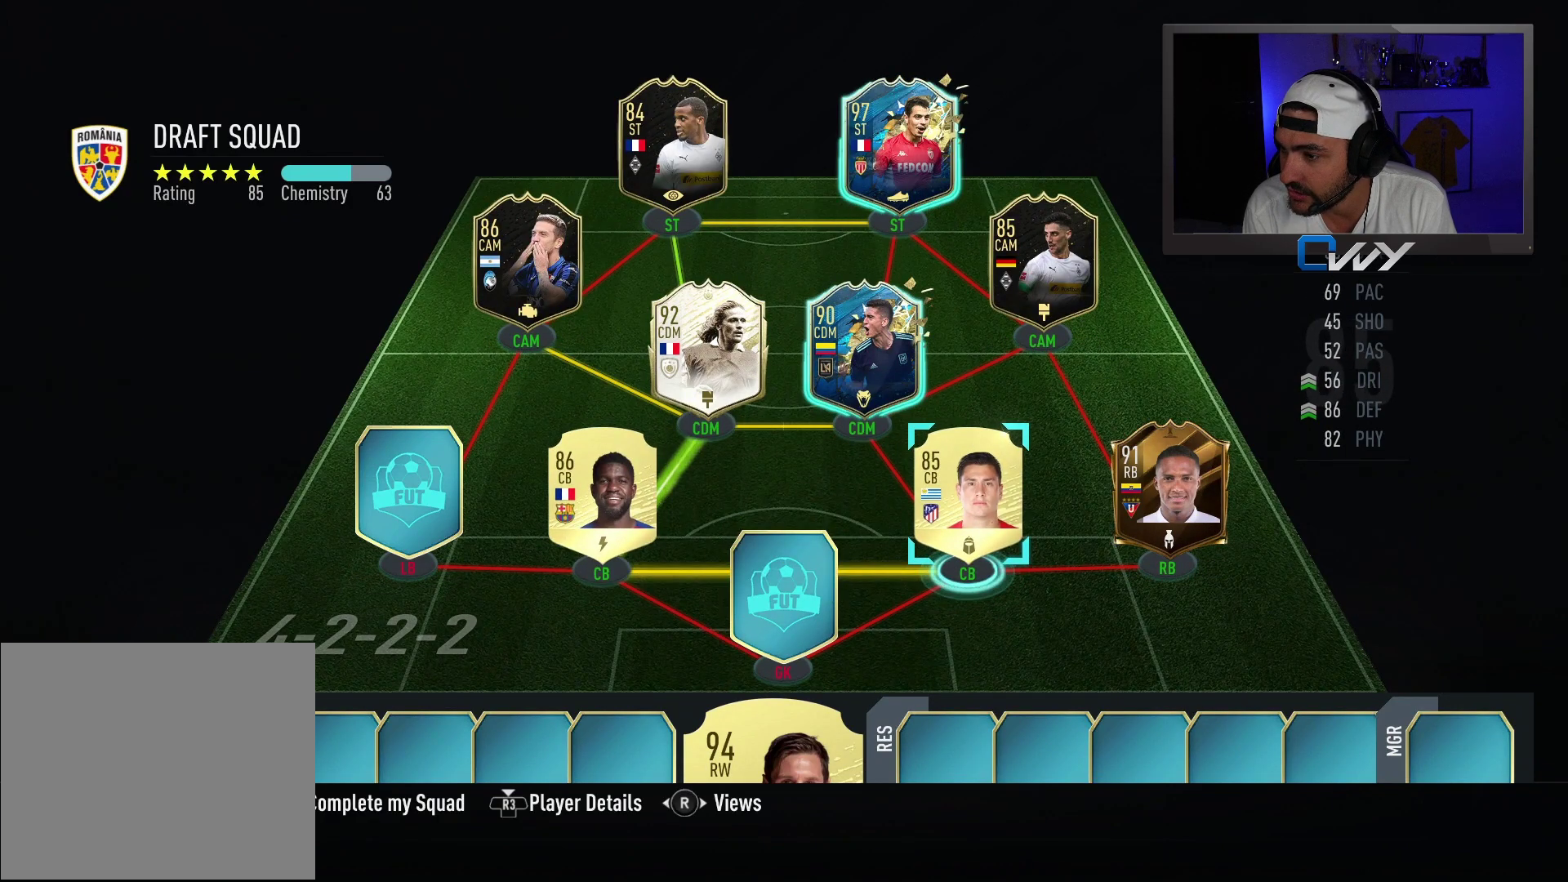
{"buttons": [], "left_stick": "center", "right_stick": "center", "events": [[133, "left_stick", "left"], [250, "left_stick", "center"], [350, "left_stick", "left"], [483, "left_stick", "center"]]}
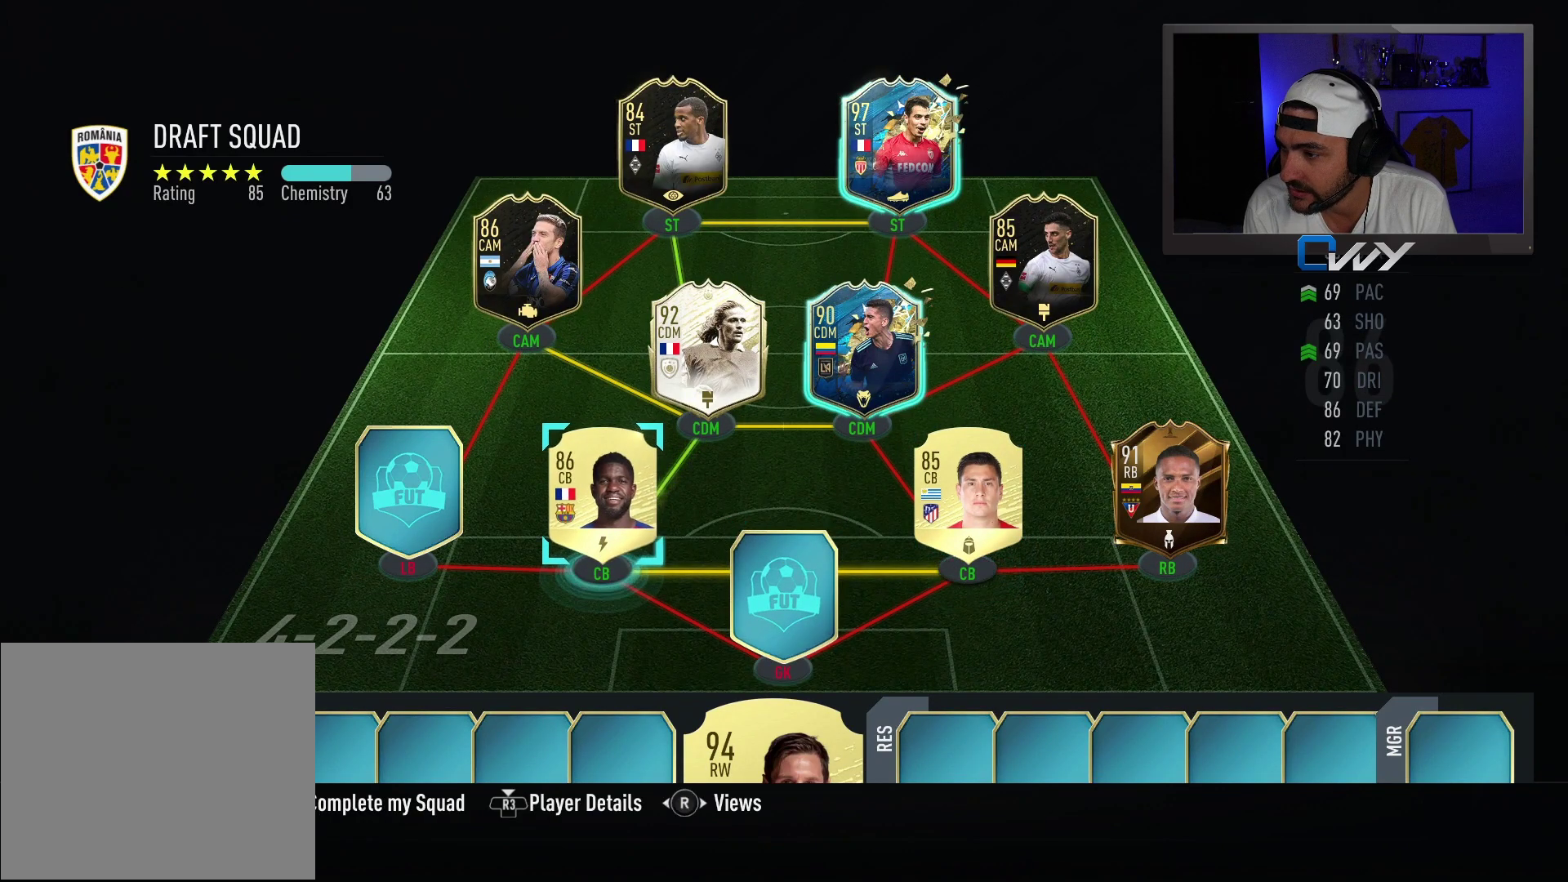
{"buttons": [], "left_stick": "center", "right_stick": "center", "events": [[167, "CROSS", "down"], [300, "CROSS", "up"]]}
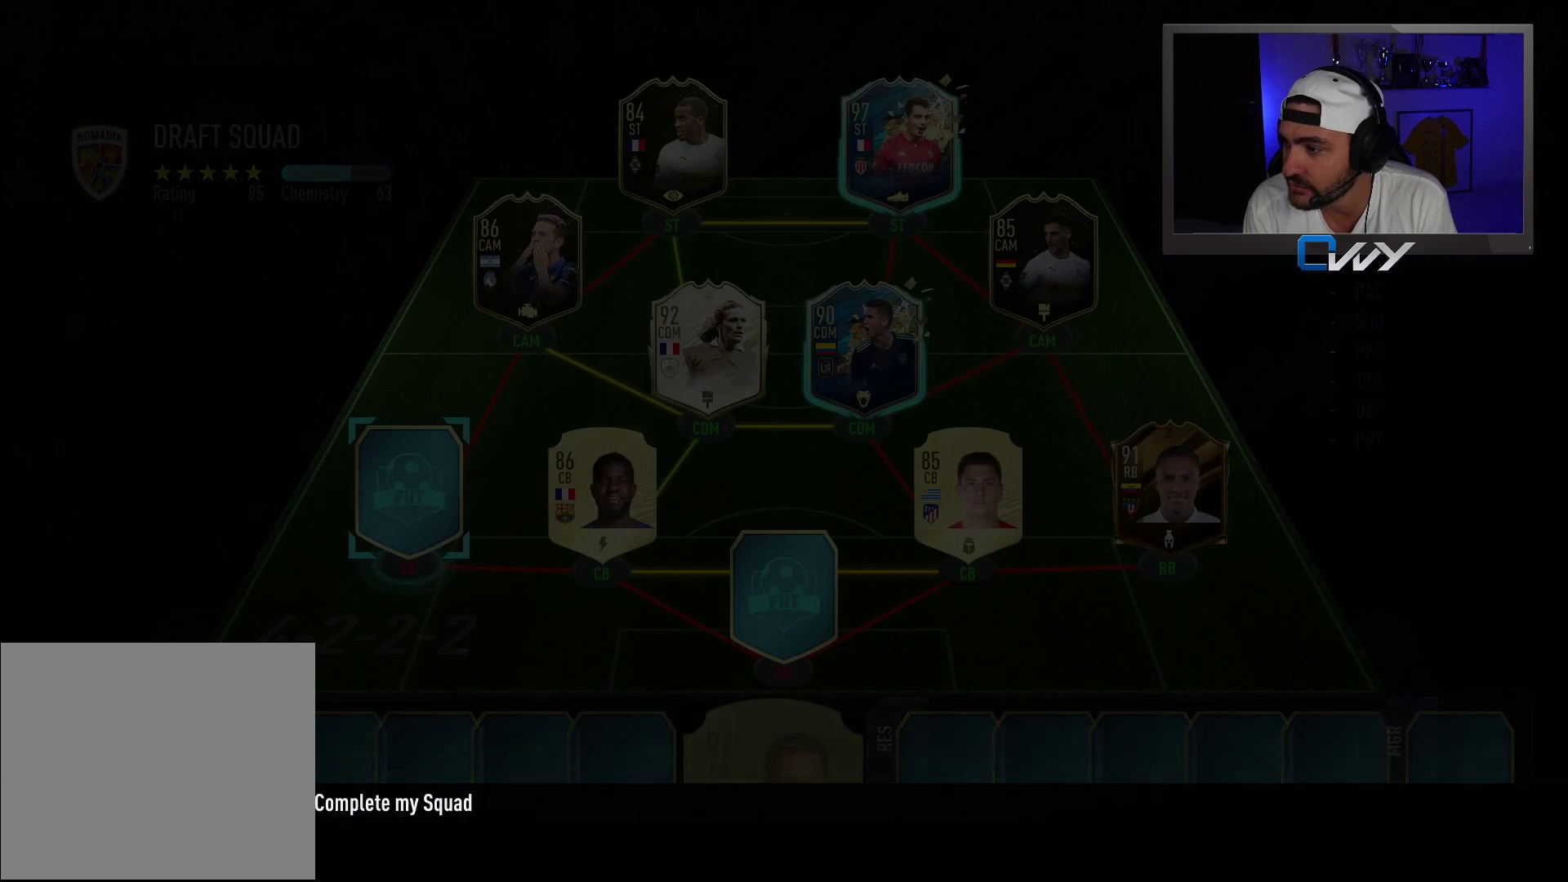
{"buttons": [], "left_stick": "center", "right_stick": "center", "events": []}
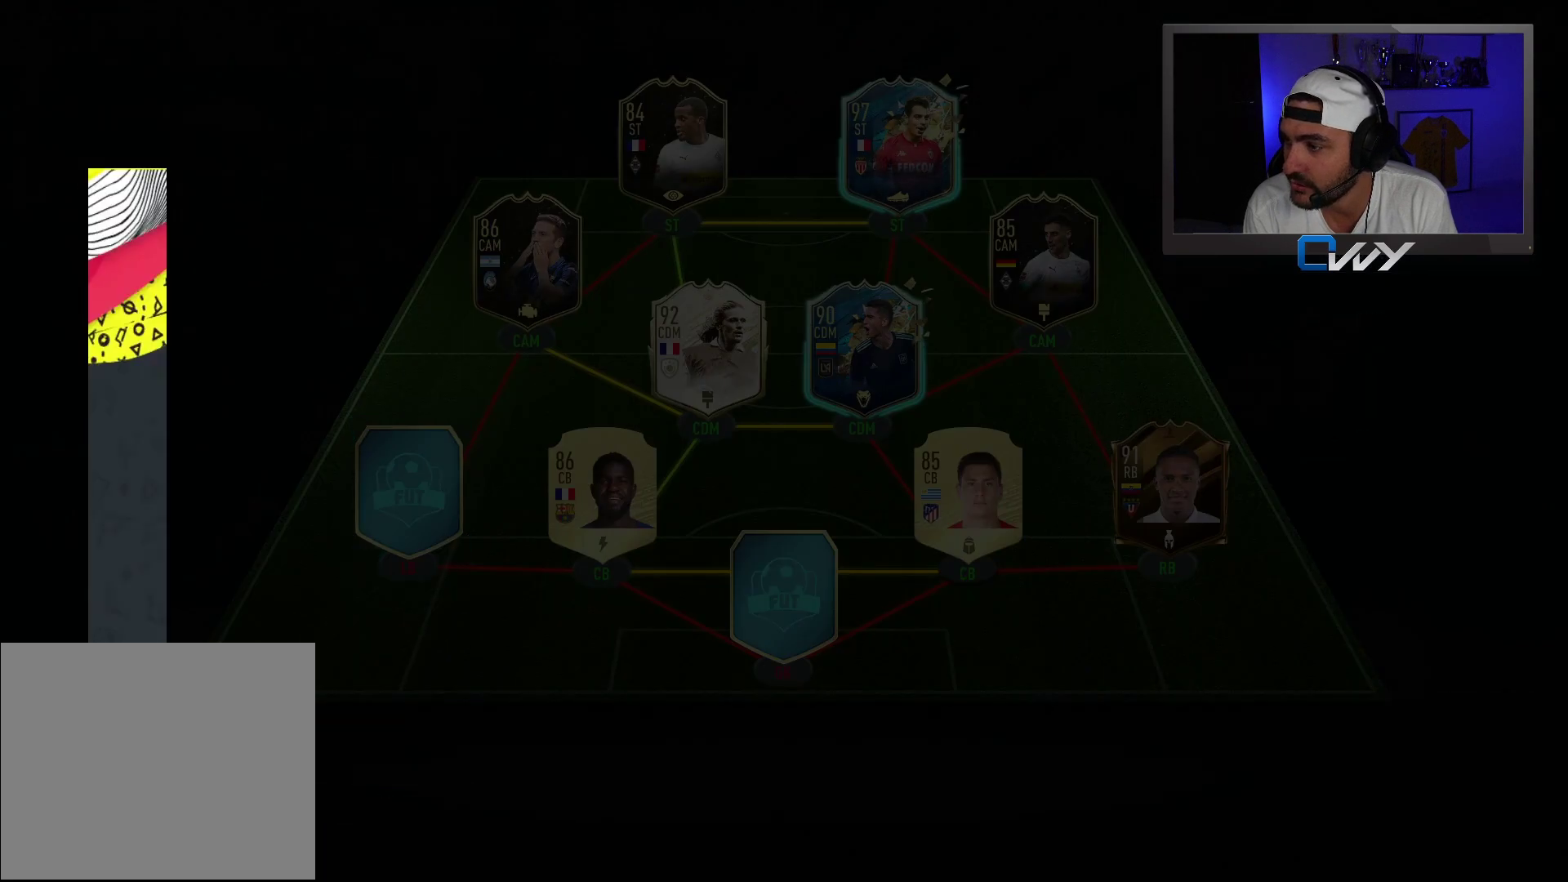
{"buttons": [], "left_stick": "center", "right_stick": "center", "events": []}
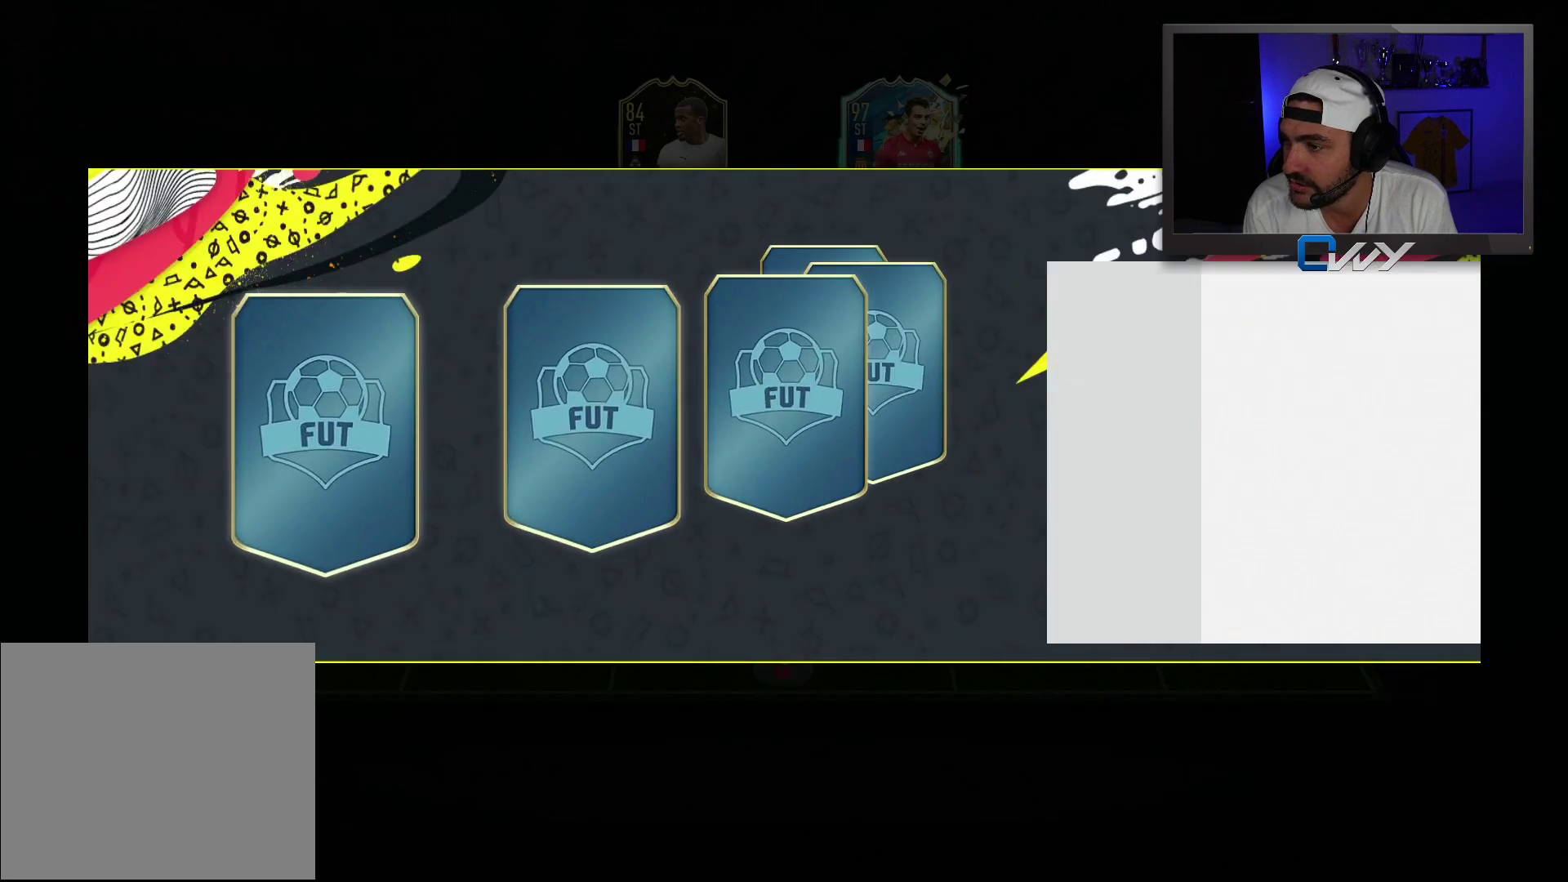
{"buttons": [], "left_stick": "center", "right_stick": "center", "events": []}
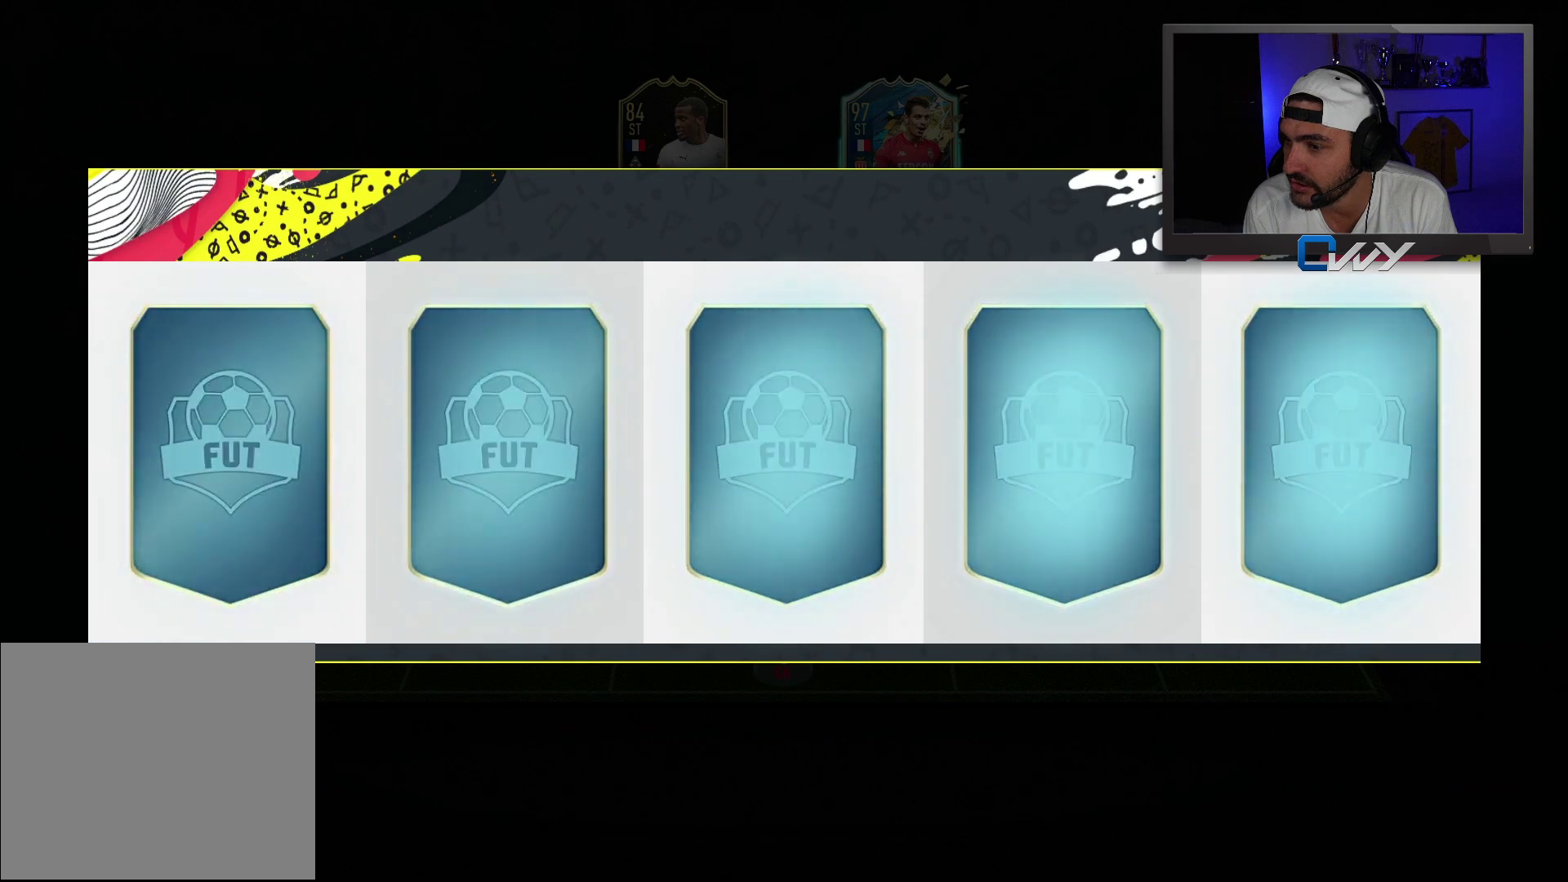
{"buttons": [], "left_stick": "center", "right_stick": "center", "events": []}
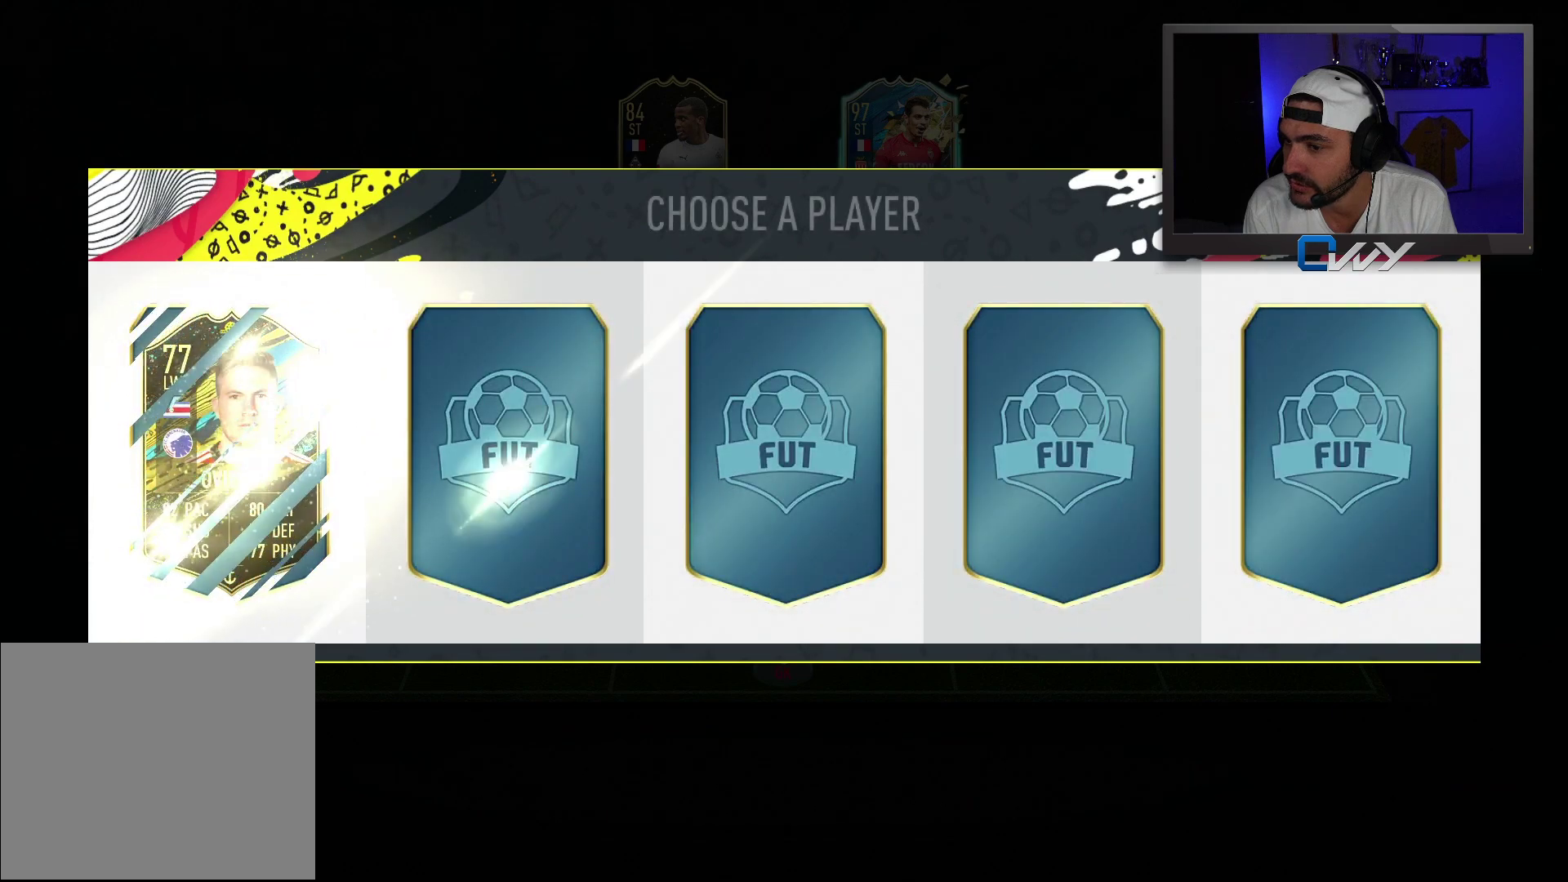
{"buttons": [], "left_stick": "center", "right_stick": "center", "events": []}
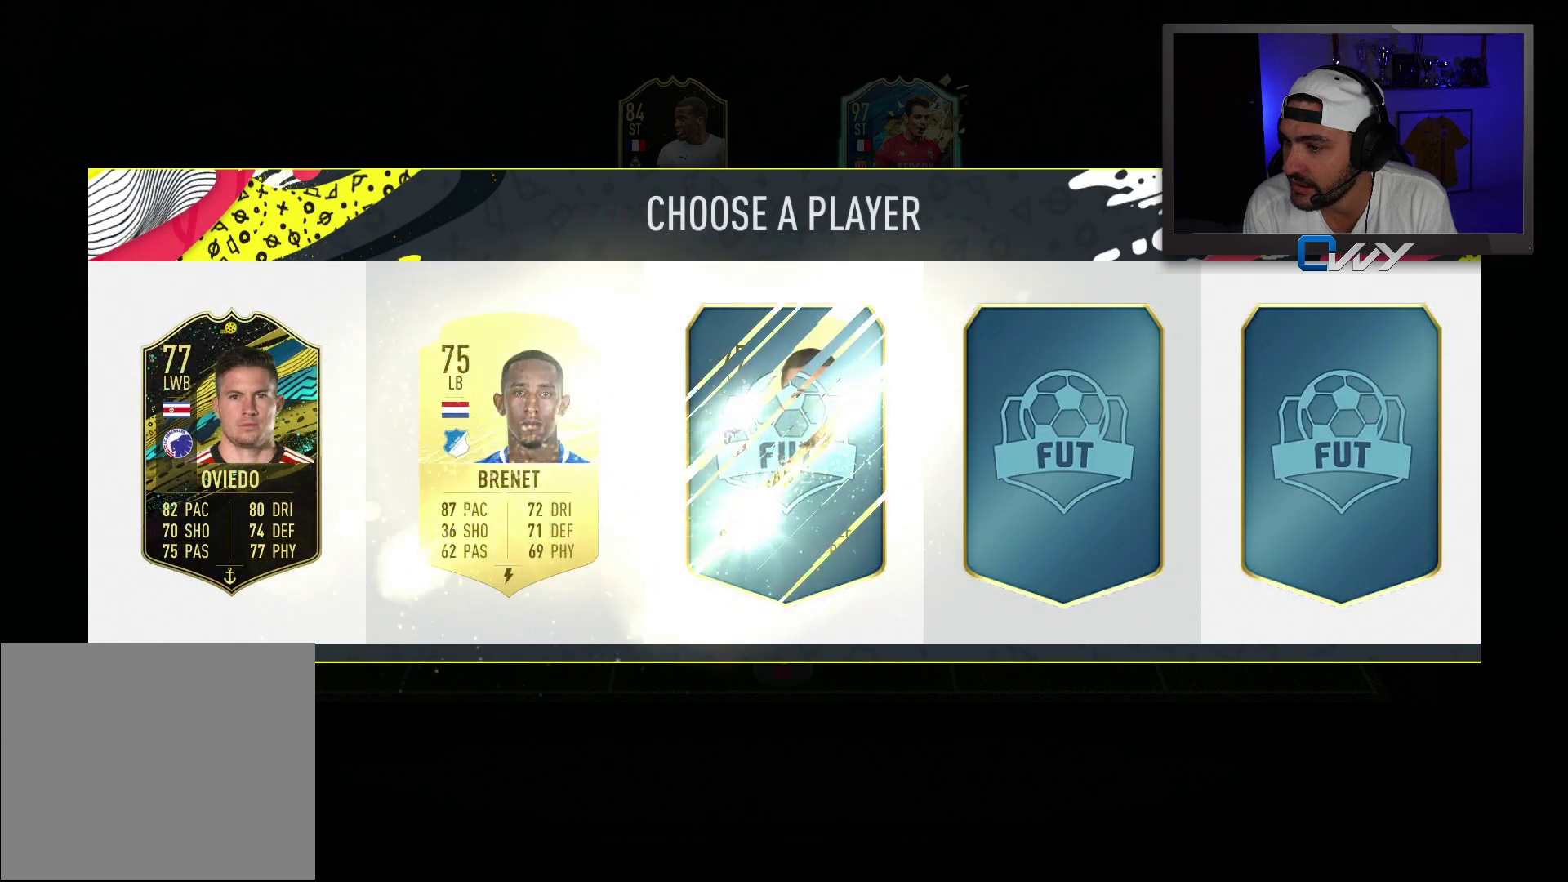
{"buttons": [], "left_stick": "center", "right_stick": "center", "events": []}
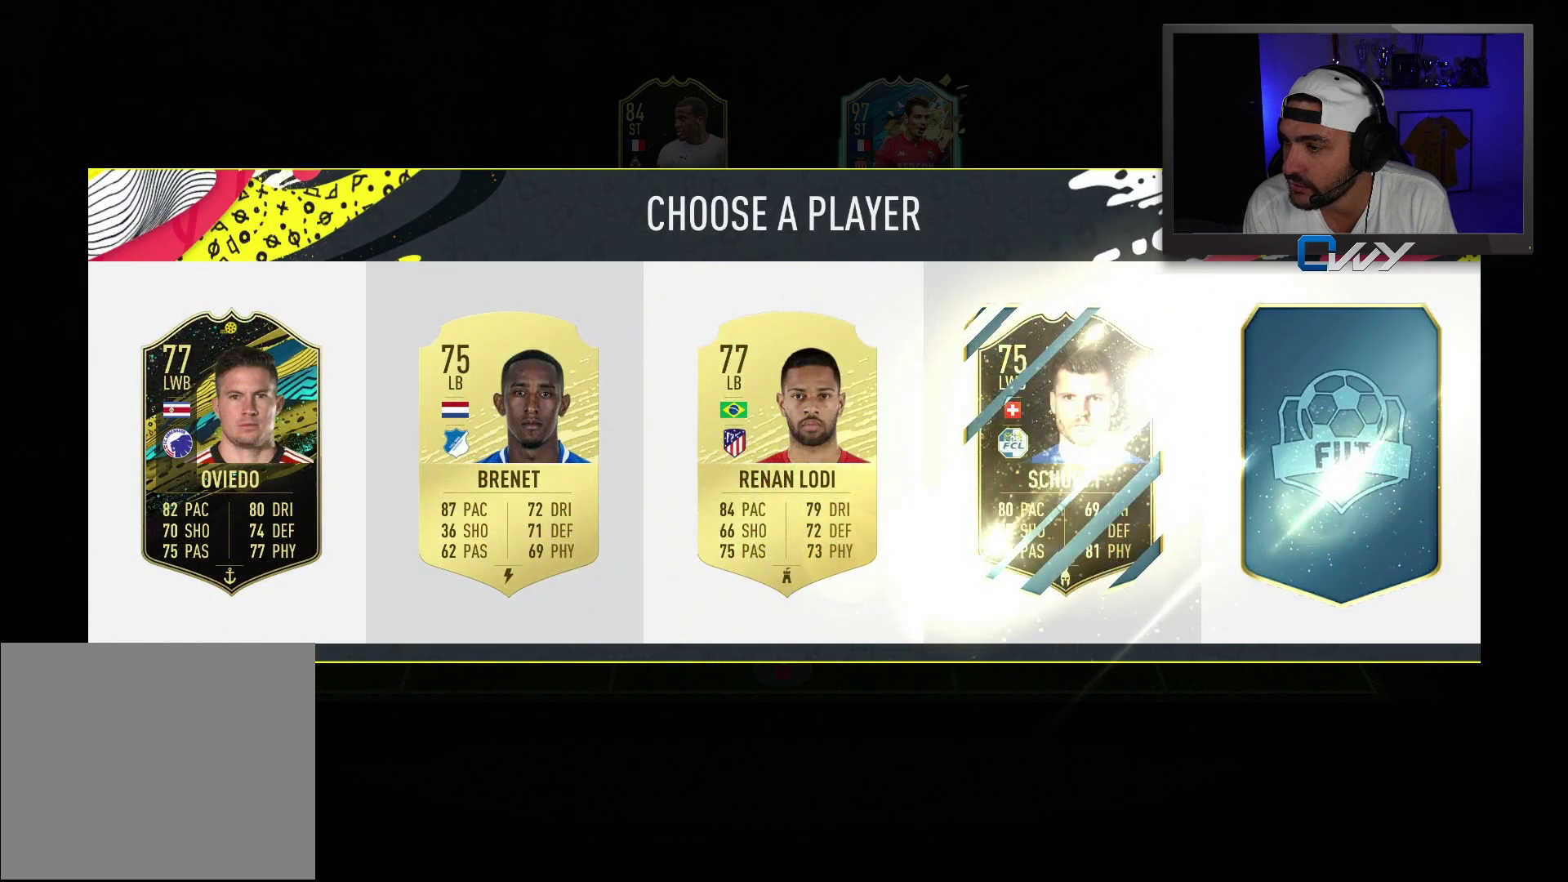
{"buttons": [], "left_stick": "center", "right_stick": "center", "events": []}
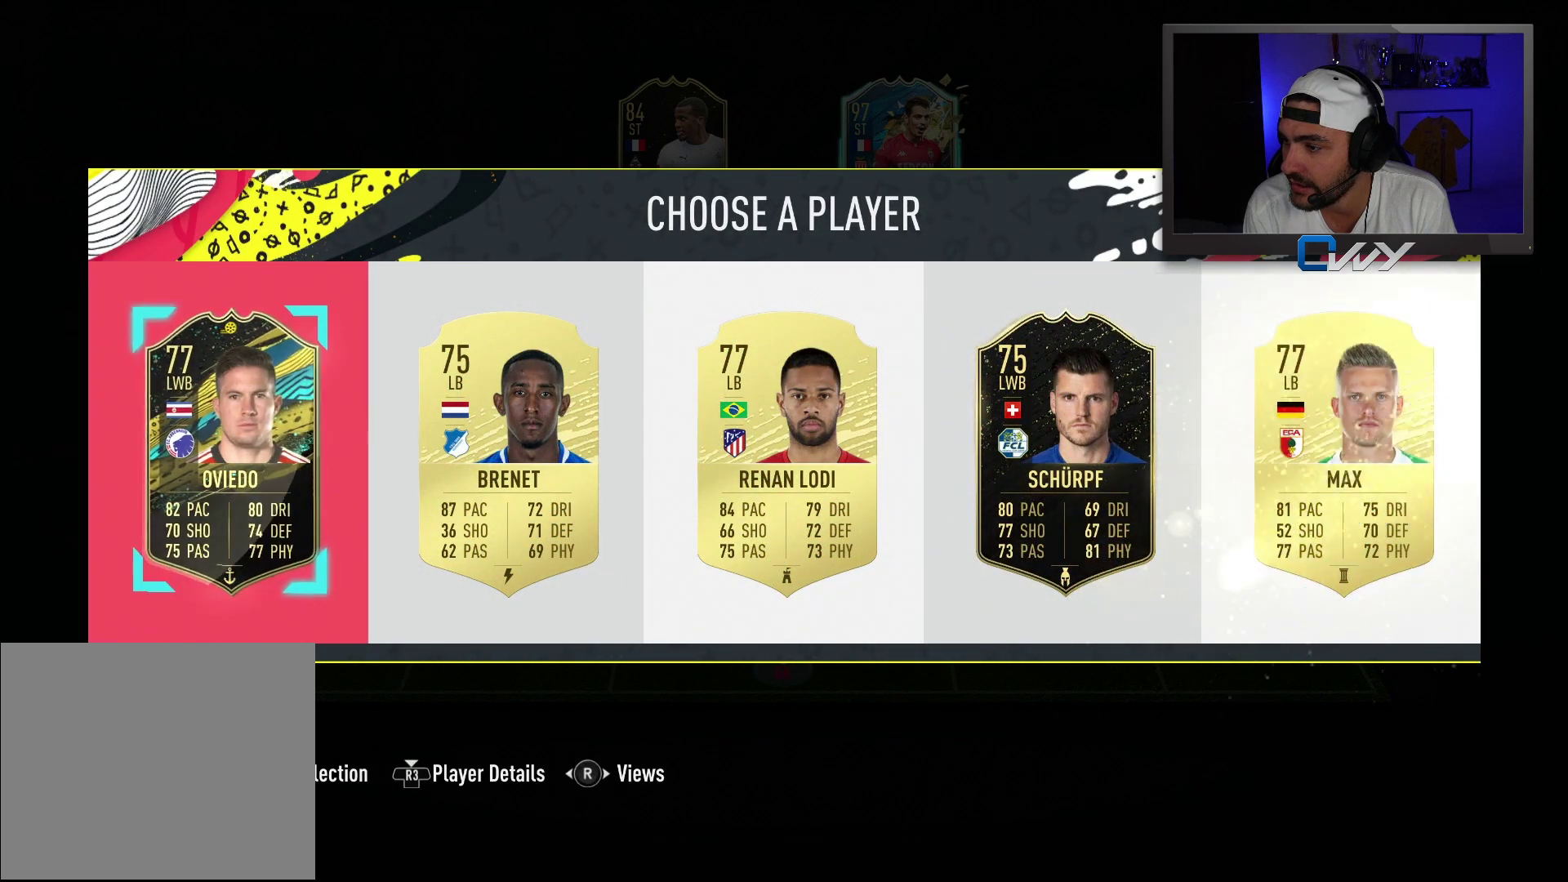
{"buttons": [], "left_stick": "center", "right_stick": "center", "events": []}
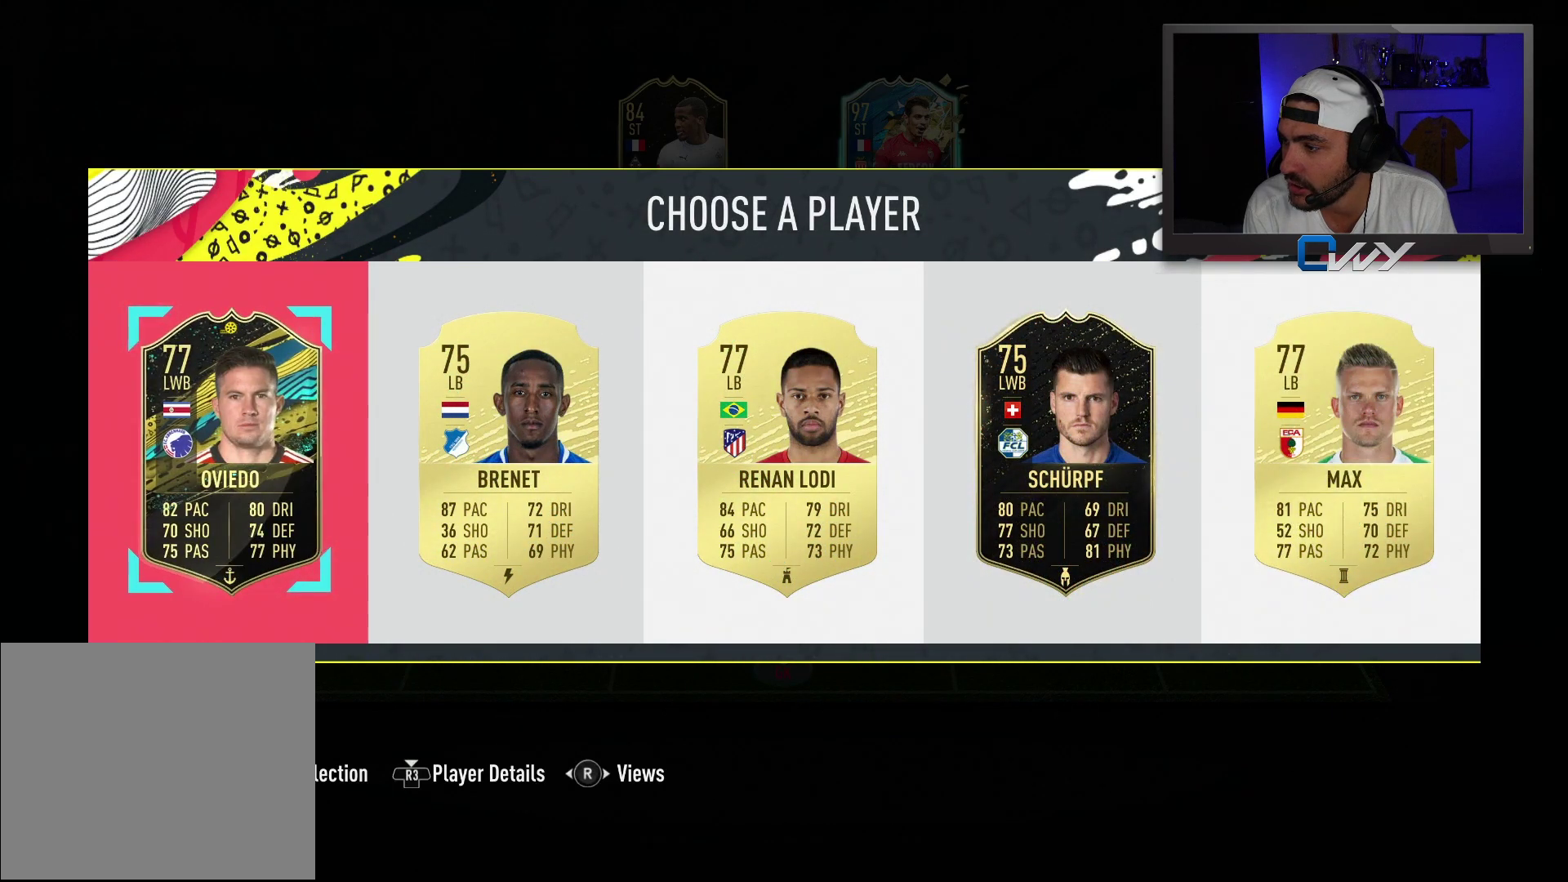
{"buttons": [], "left_stick": "center", "right_stick": "center", "events": []}
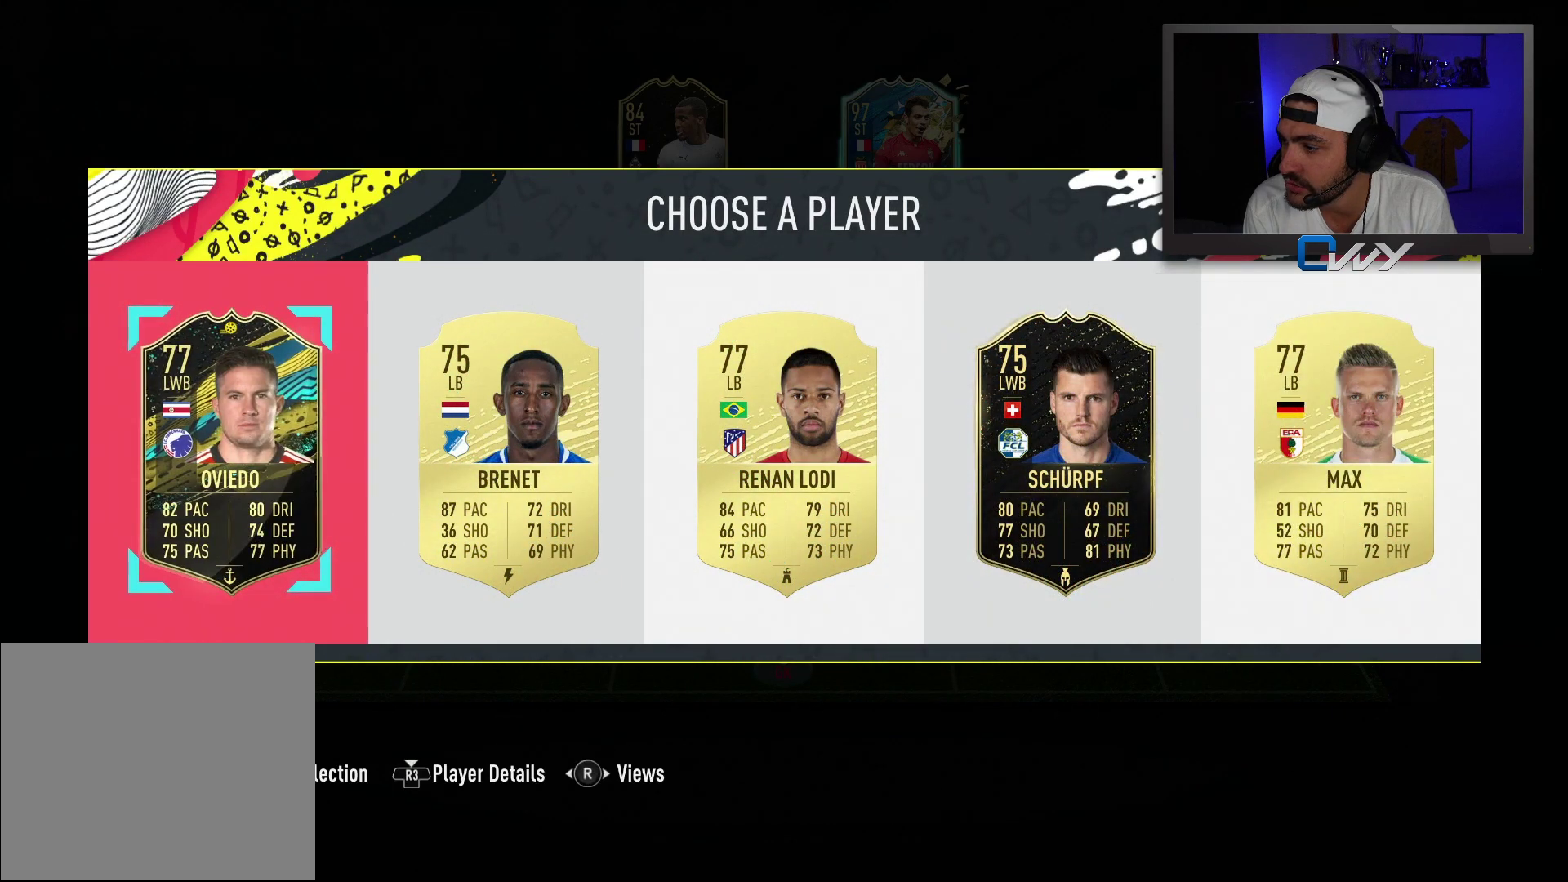
{"buttons": [], "left_stick": "right", "right_stick": "center", "events": [[500, "left_stick", "right"]]}
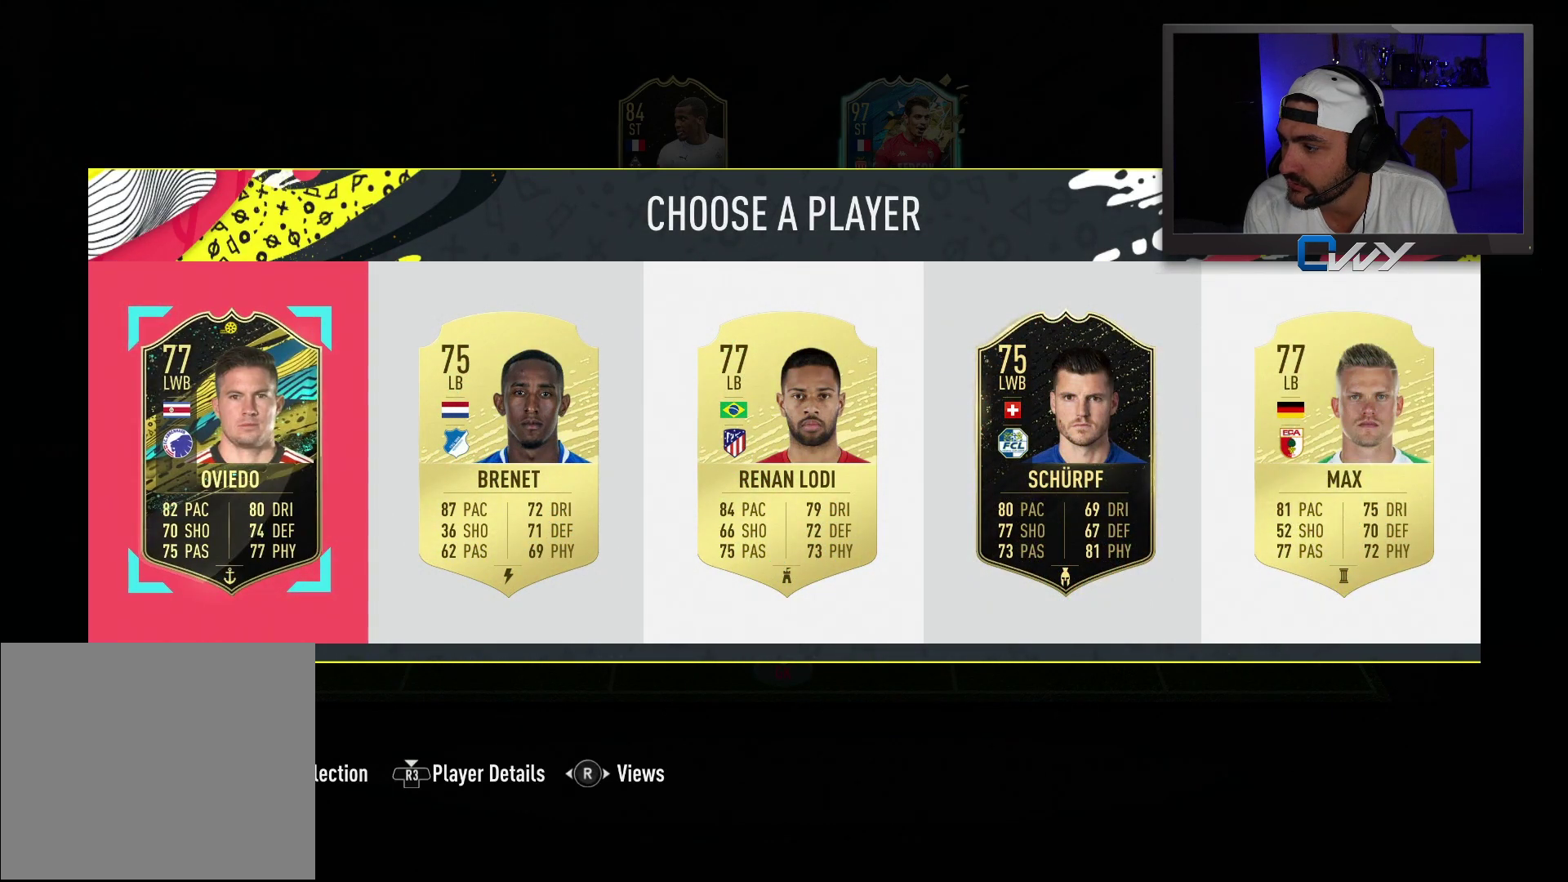
{"buttons": [], "left_stick": "right", "right_stick": "center", "events": [[167, "left_stick", "center"], [250, "left_stick", "right"], [383, "left_stick", "center"], [433, "left_stick", "right"]]}
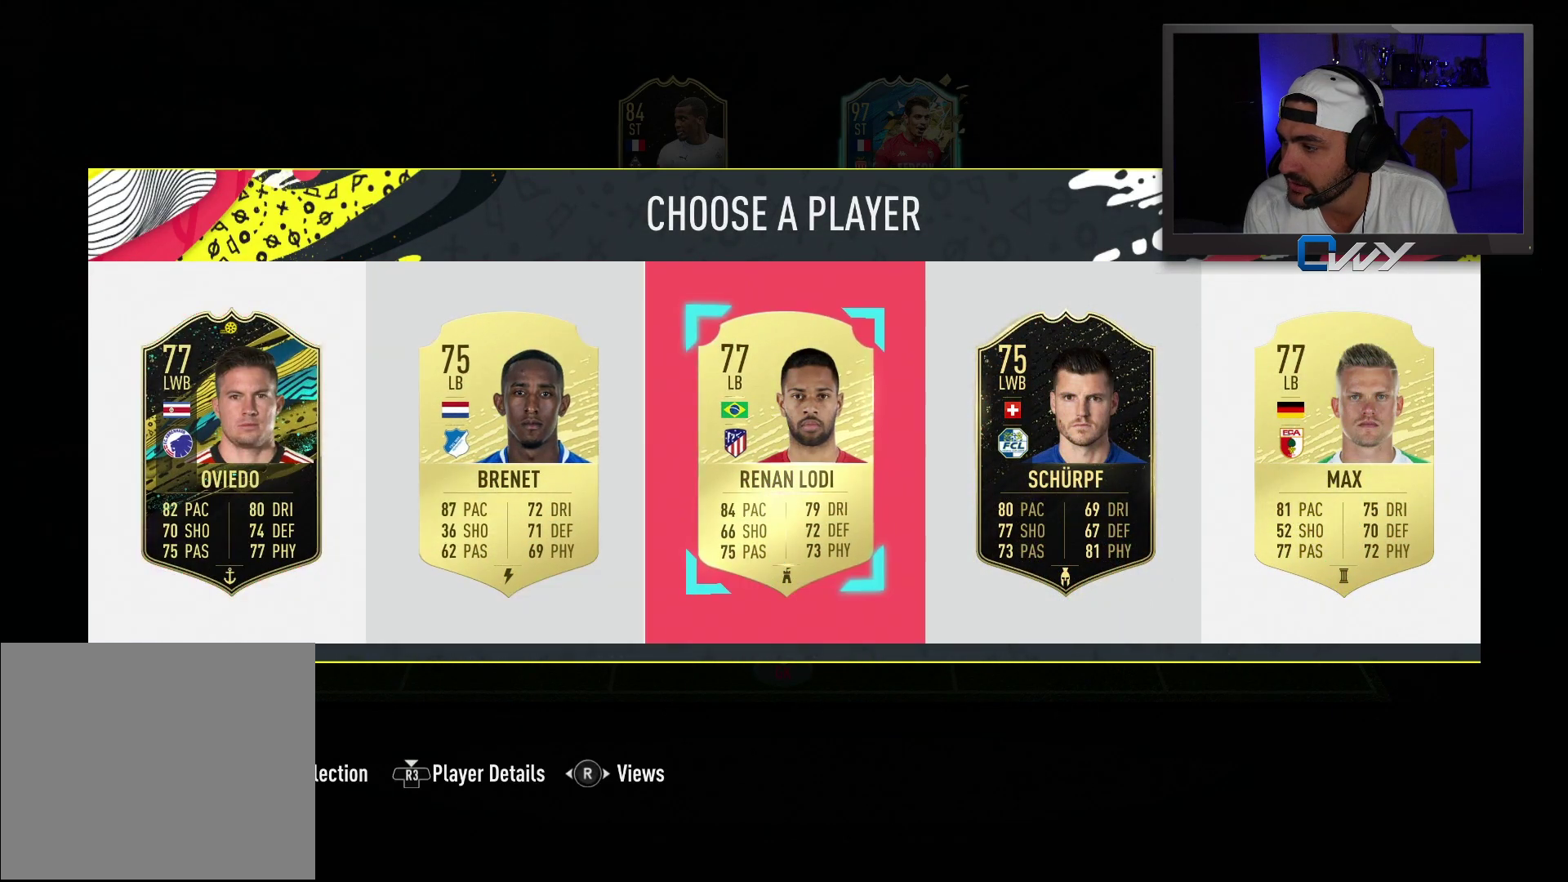
{"buttons": [], "left_stick": "center", "right_stick": "right", "events": [[83, "left_stick", "center"], [133, "left_stick", "right"], [217, "left_stick", "center"], [400, "right_stick", "right"]]}
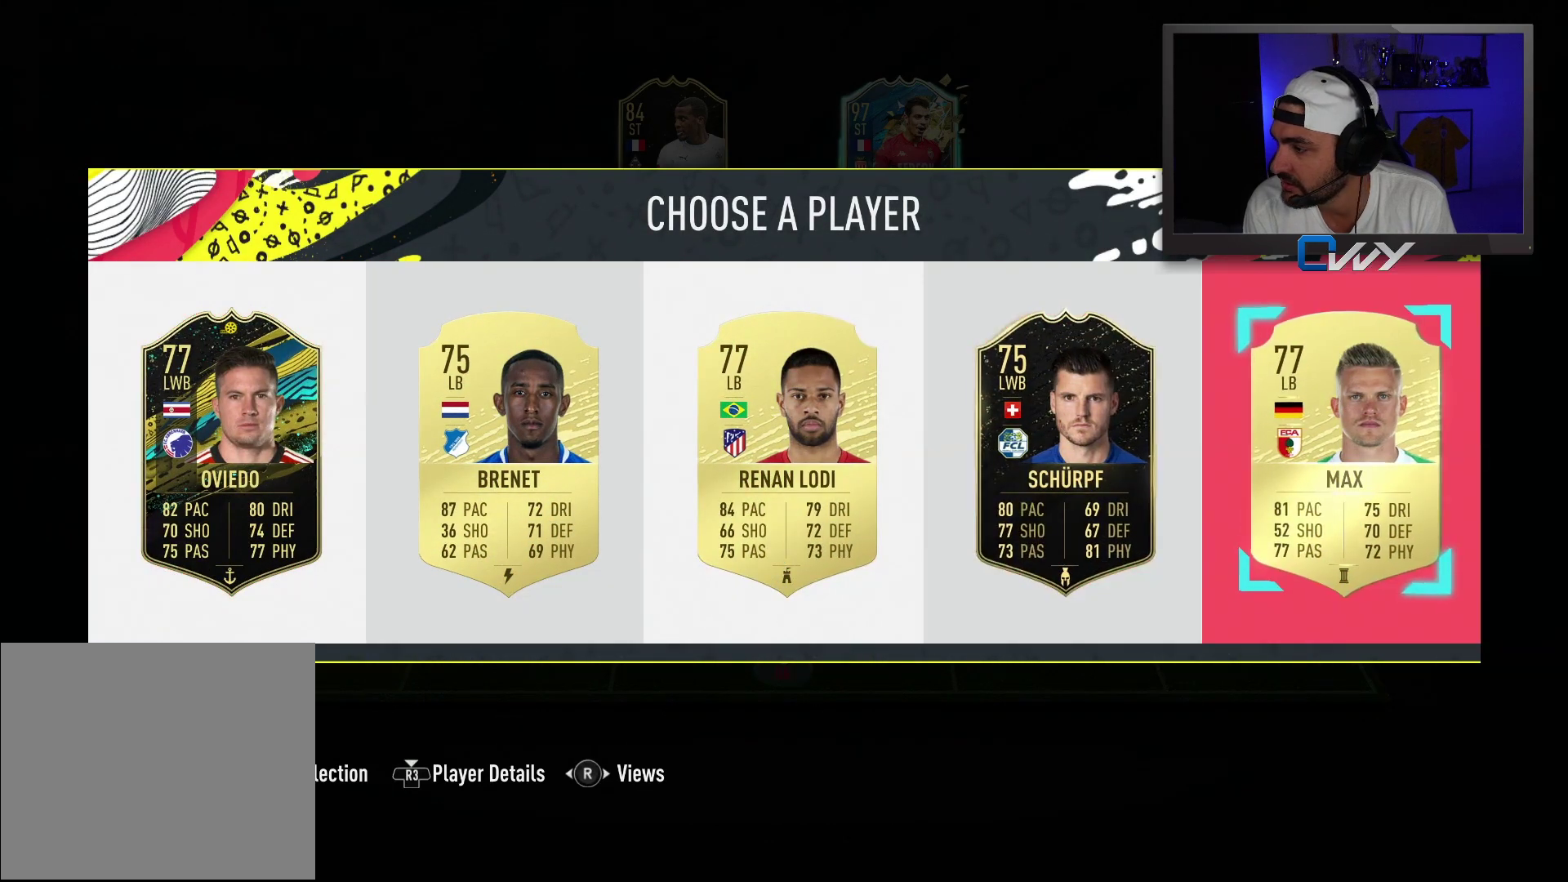
{"buttons": [], "left_stick": "center", "right_stick": "center", "events": [[33, "right_stick", "center"]]}
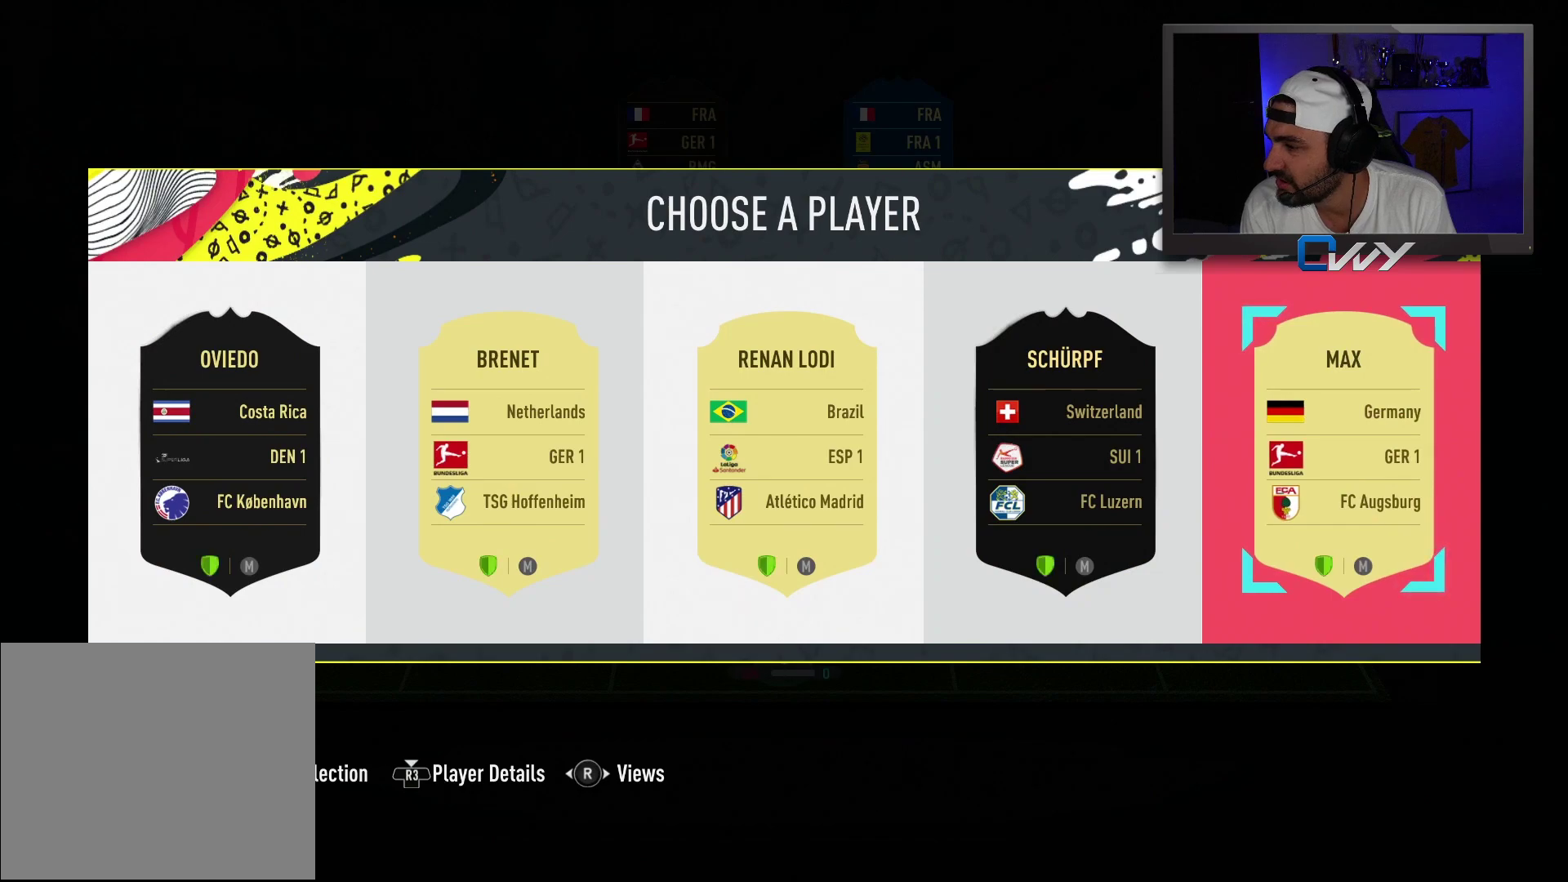
{"buttons": [], "left_stick": "center", "right_stick": "center", "events": []}
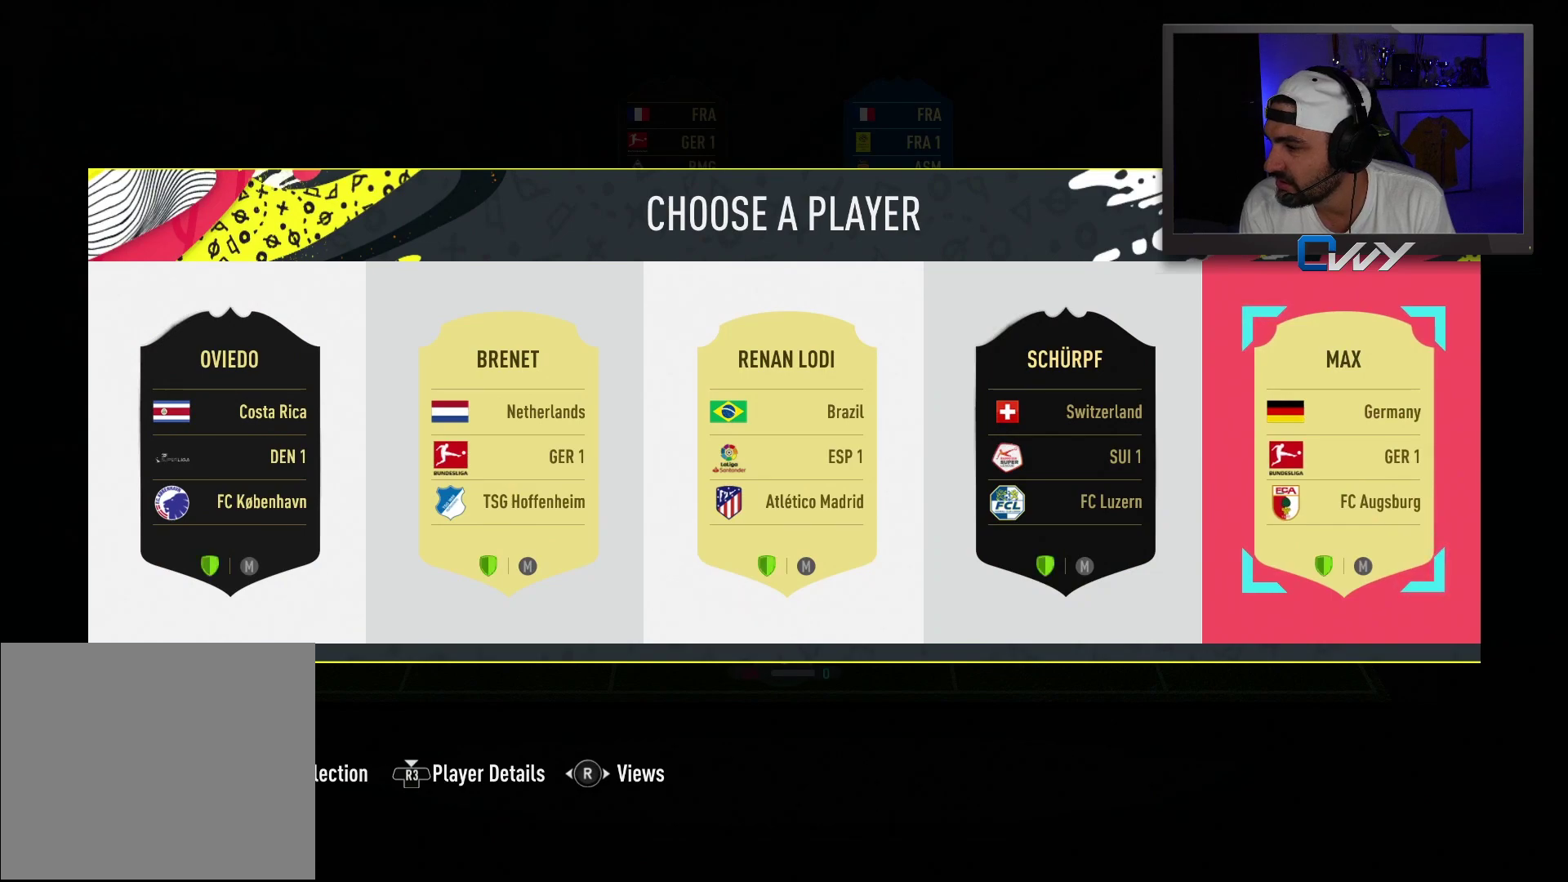
{"buttons": [], "left_stick": "center", "right_stick": "center", "events": []}
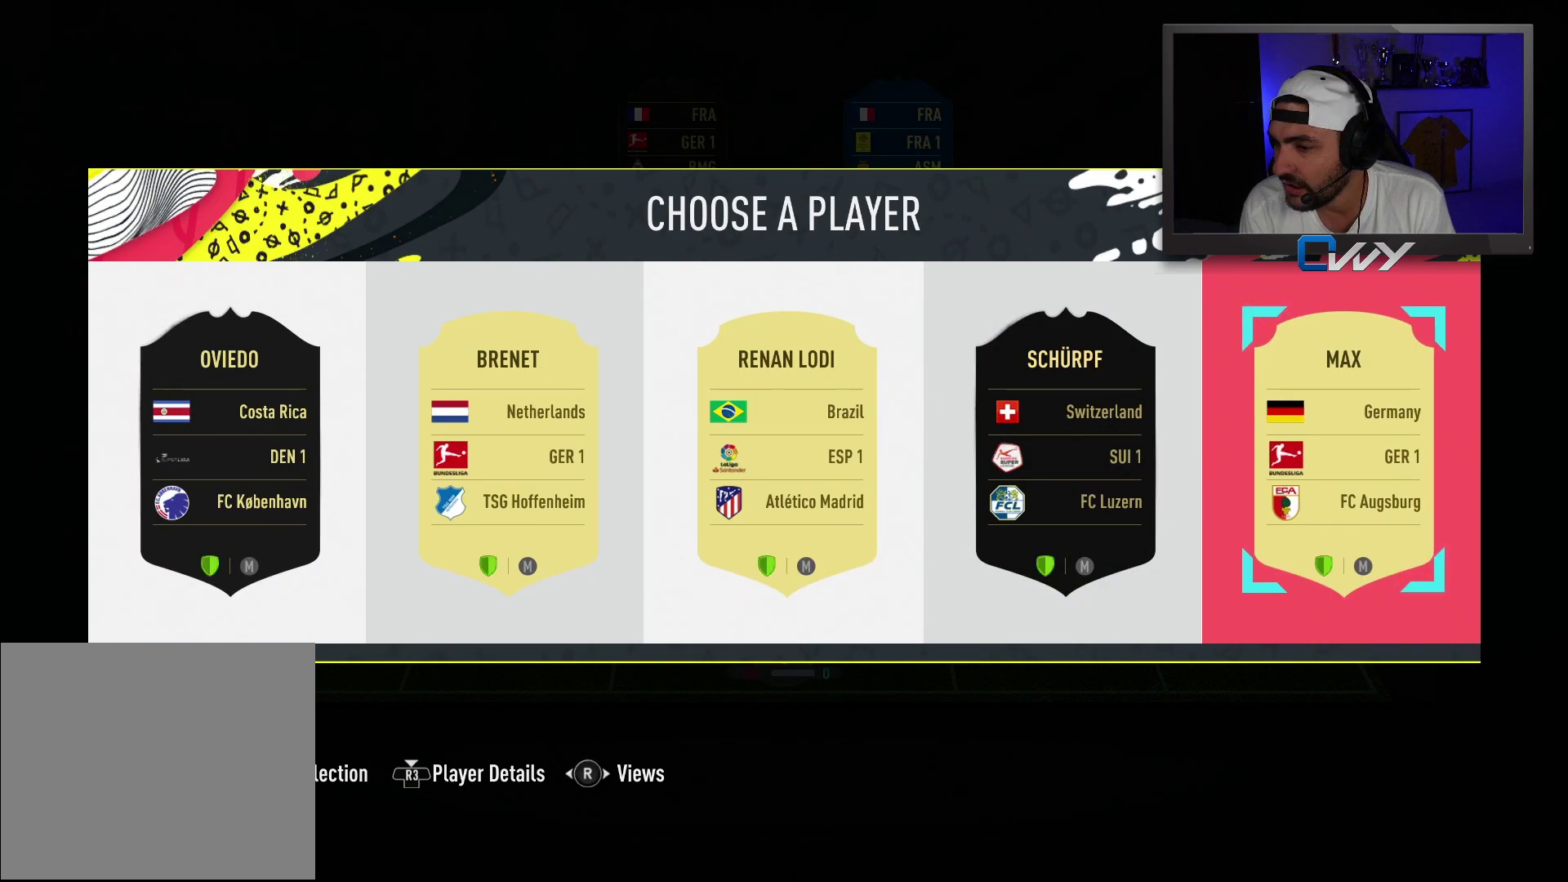
{"buttons": [], "left_stick": "center", "right_stick": "left", "events": [[333, "right_stick", "left"]]}
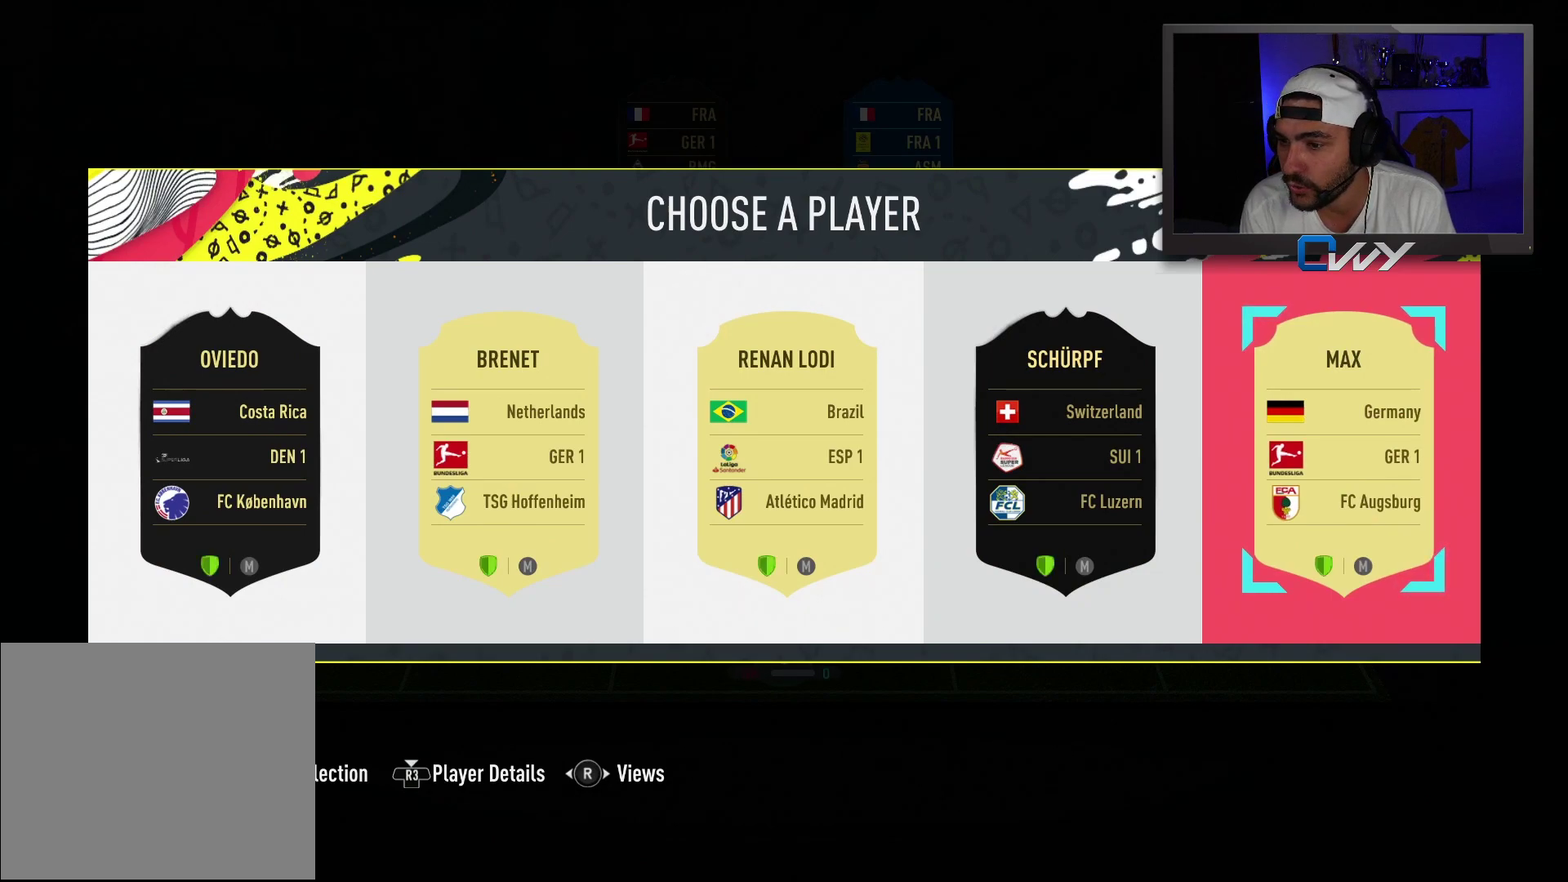
{"buttons": [], "left_stick": "left", "right_stick": "center", "events": [[17, "right_stick", "center"], [450, "left_stick", "left"]]}
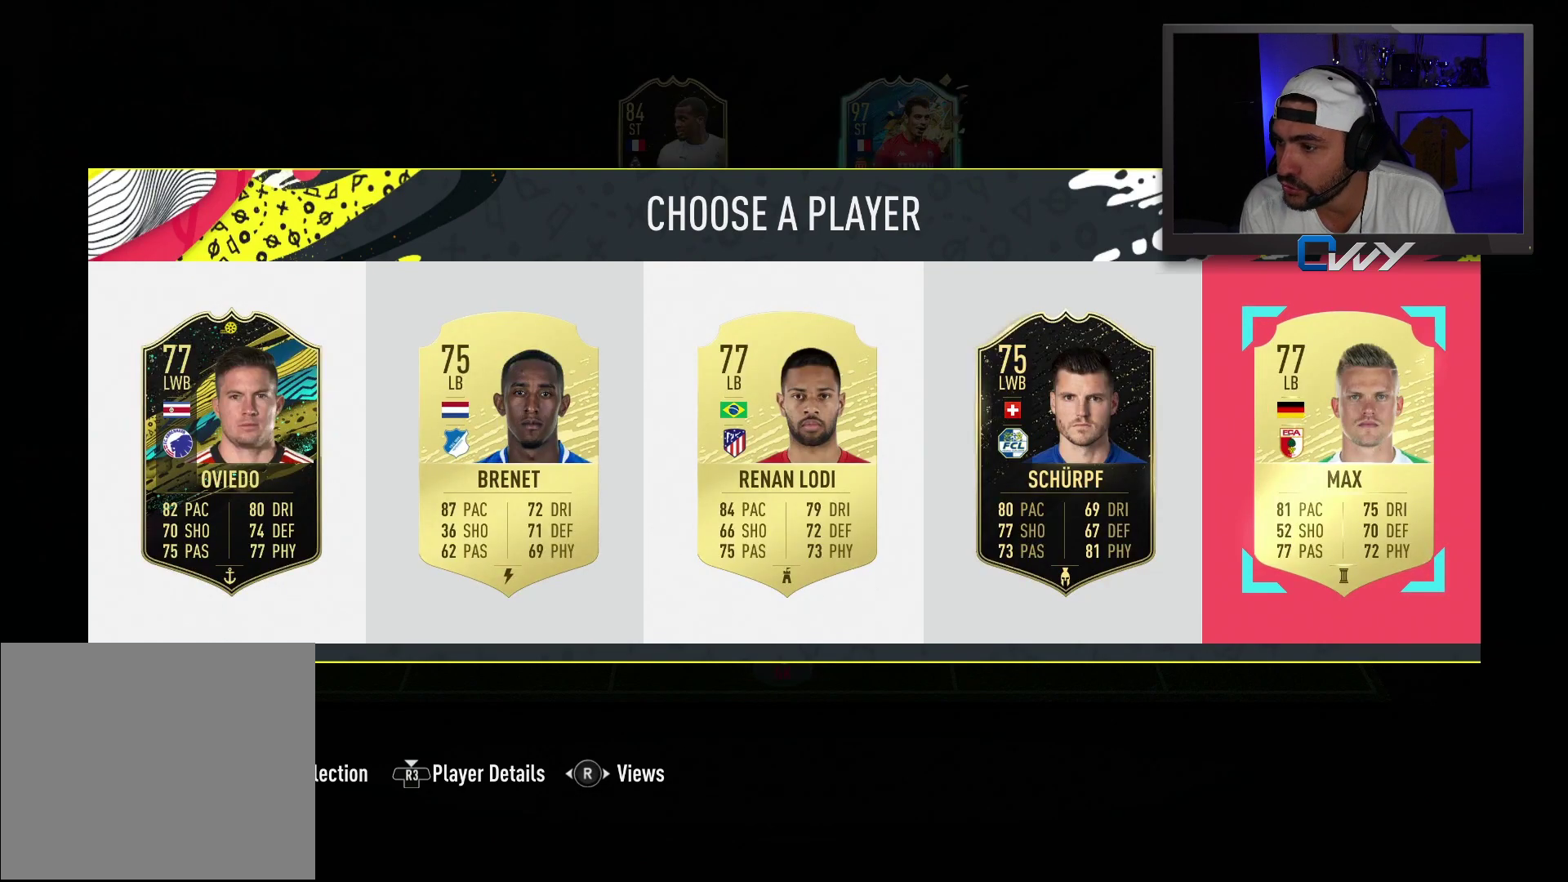
{"buttons": [], "left_stick": "center", "right_stick": "center", "events": [[117, "left_stick", "center"], [250, "left_stick", "left"], [383, "left_stick", "center"]]}
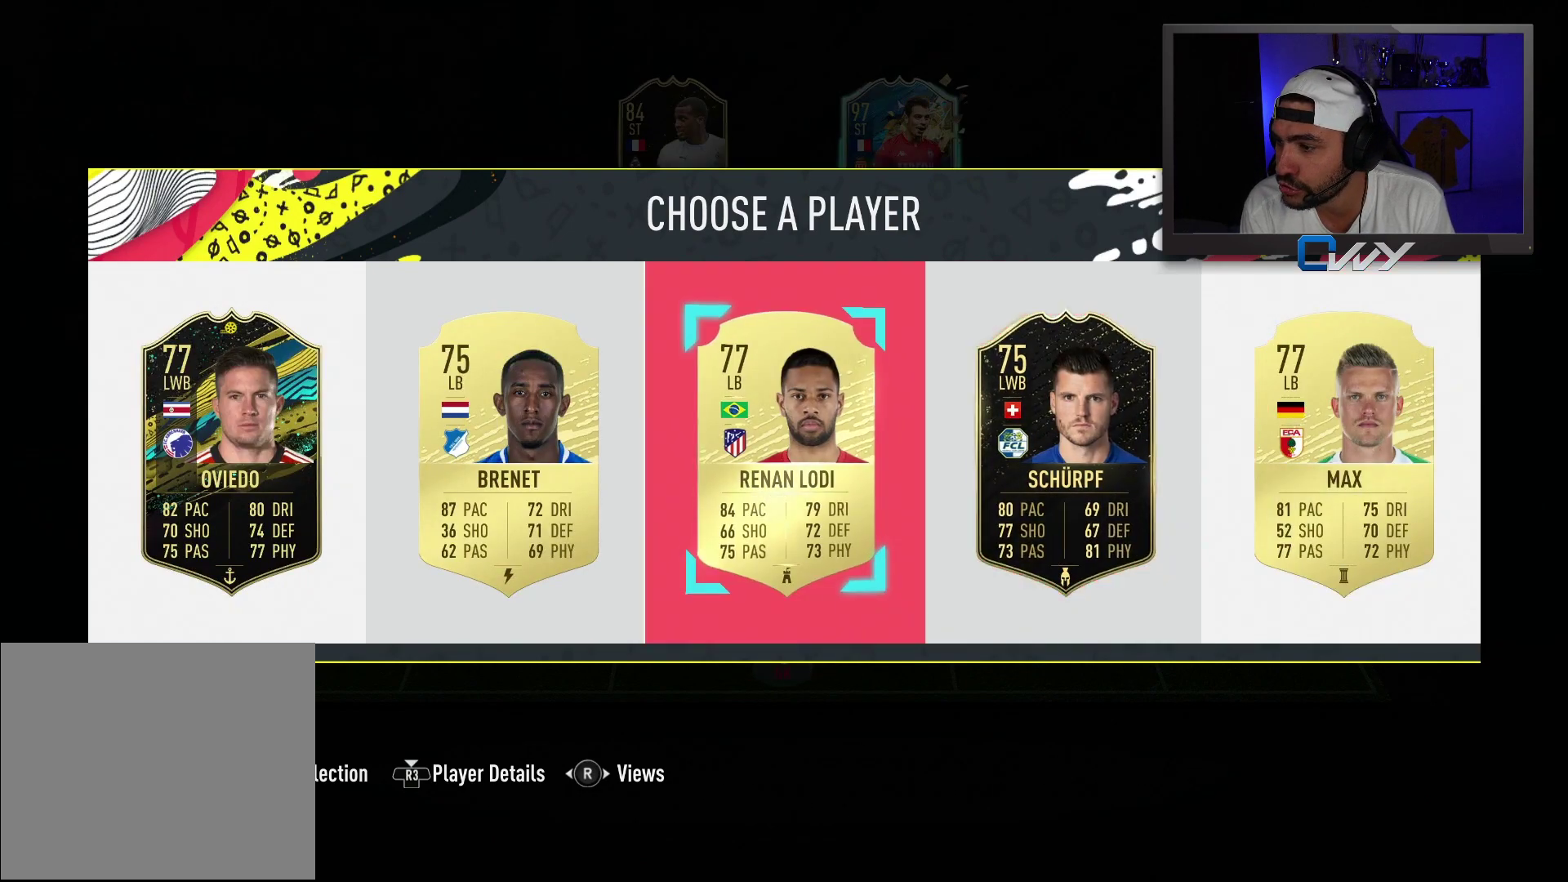
{"buttons": [], "left_stick": "center", "right_stick": "center", "events": []}
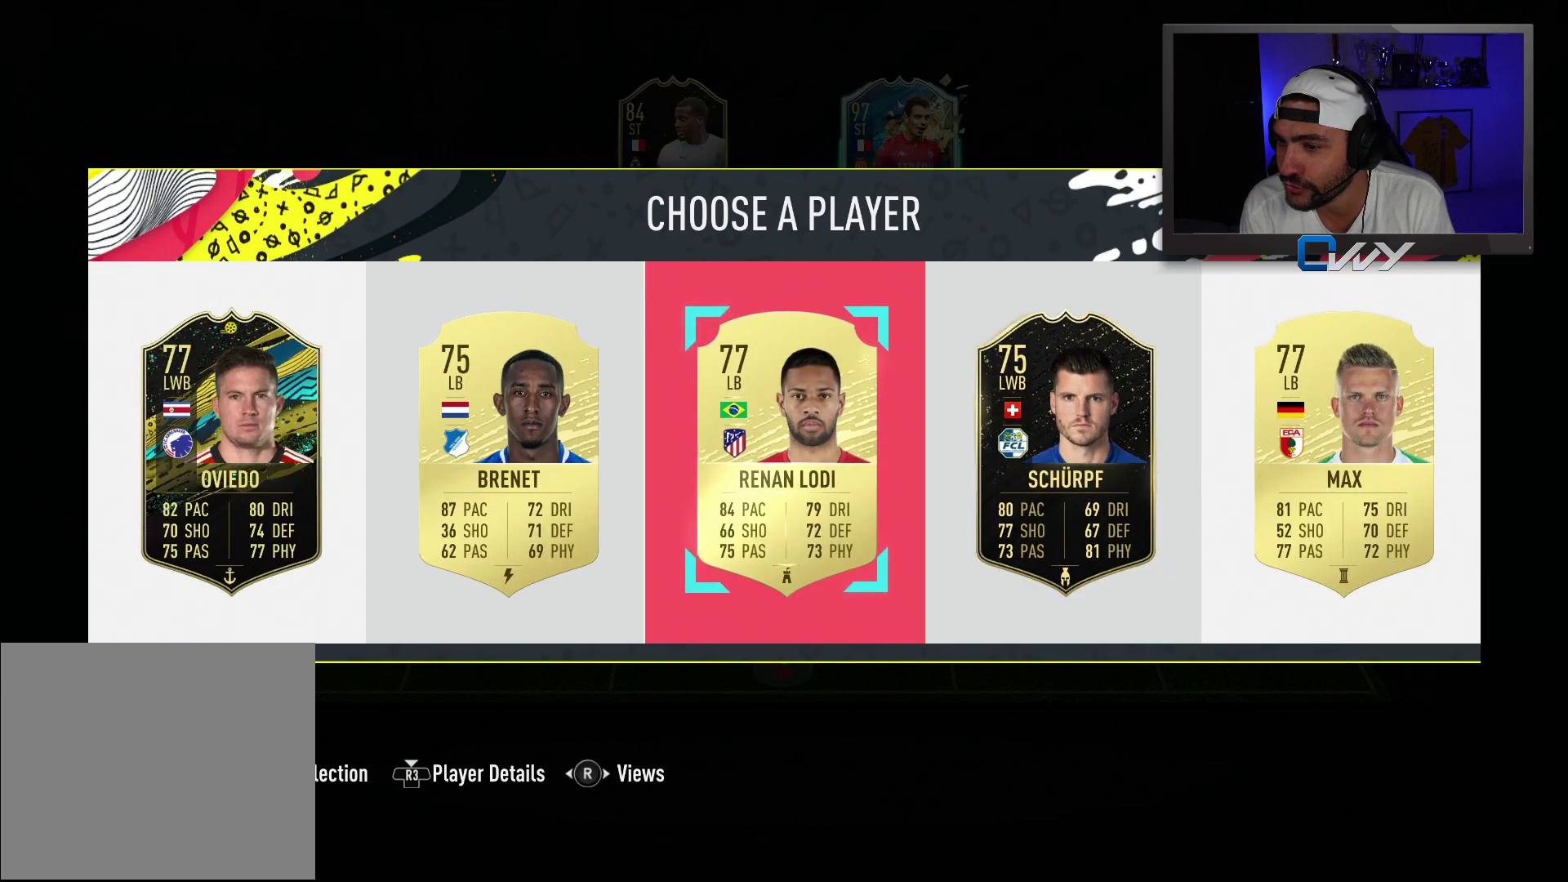
{"buttons": [], "left_stick": "center", "right_stick": "center", "events": []}
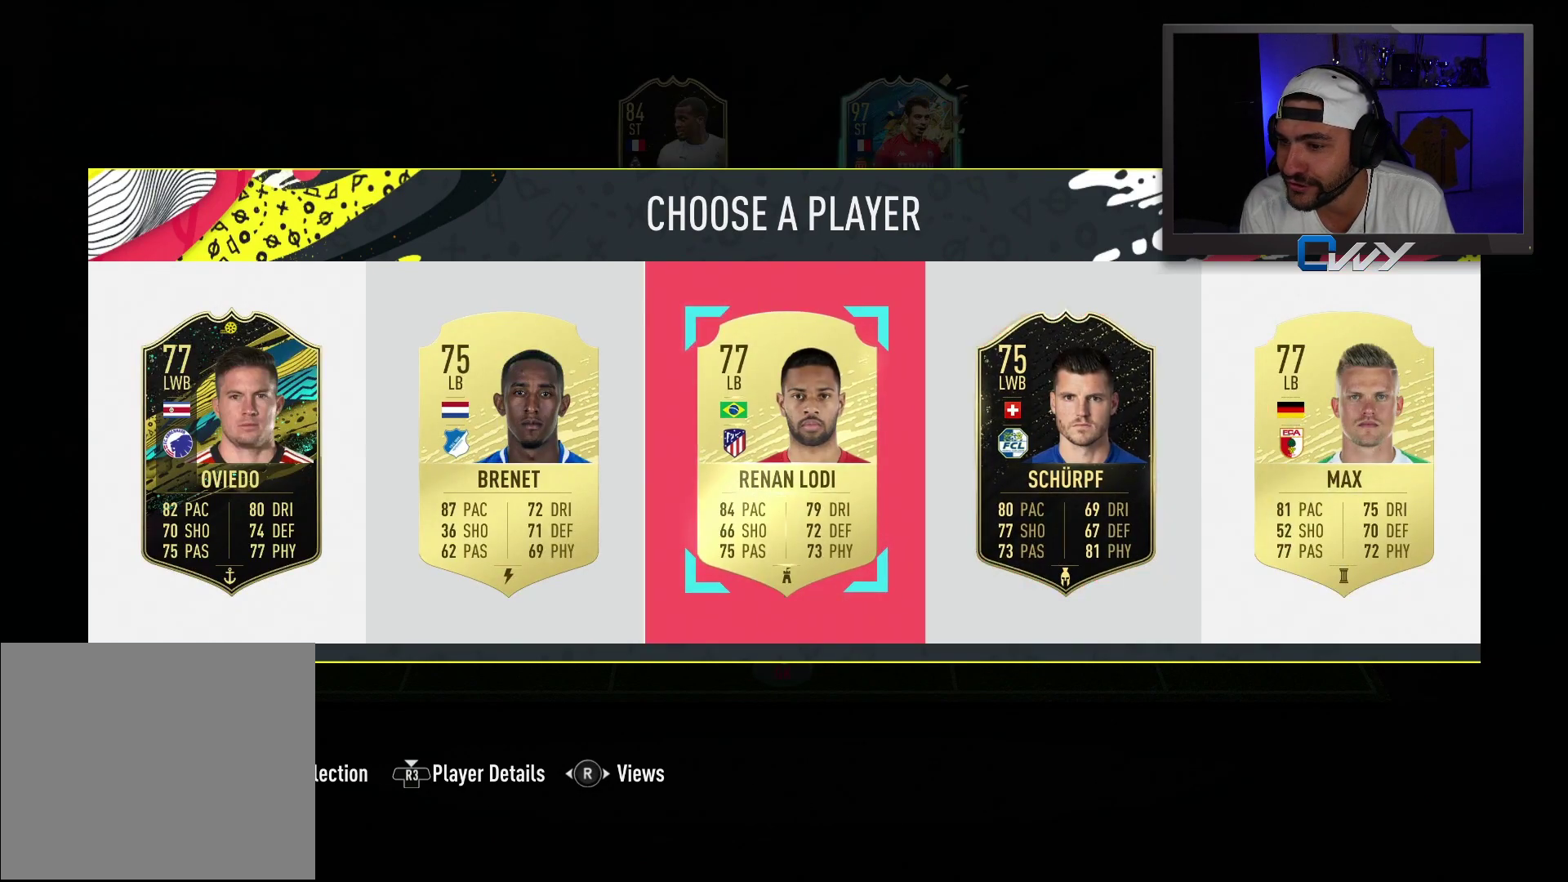
{"buttons": [], "left_stick": "center", "right_stick": "center", "events": [[183, "CROSS", "down"], [333, "CROSS", "up"]]}
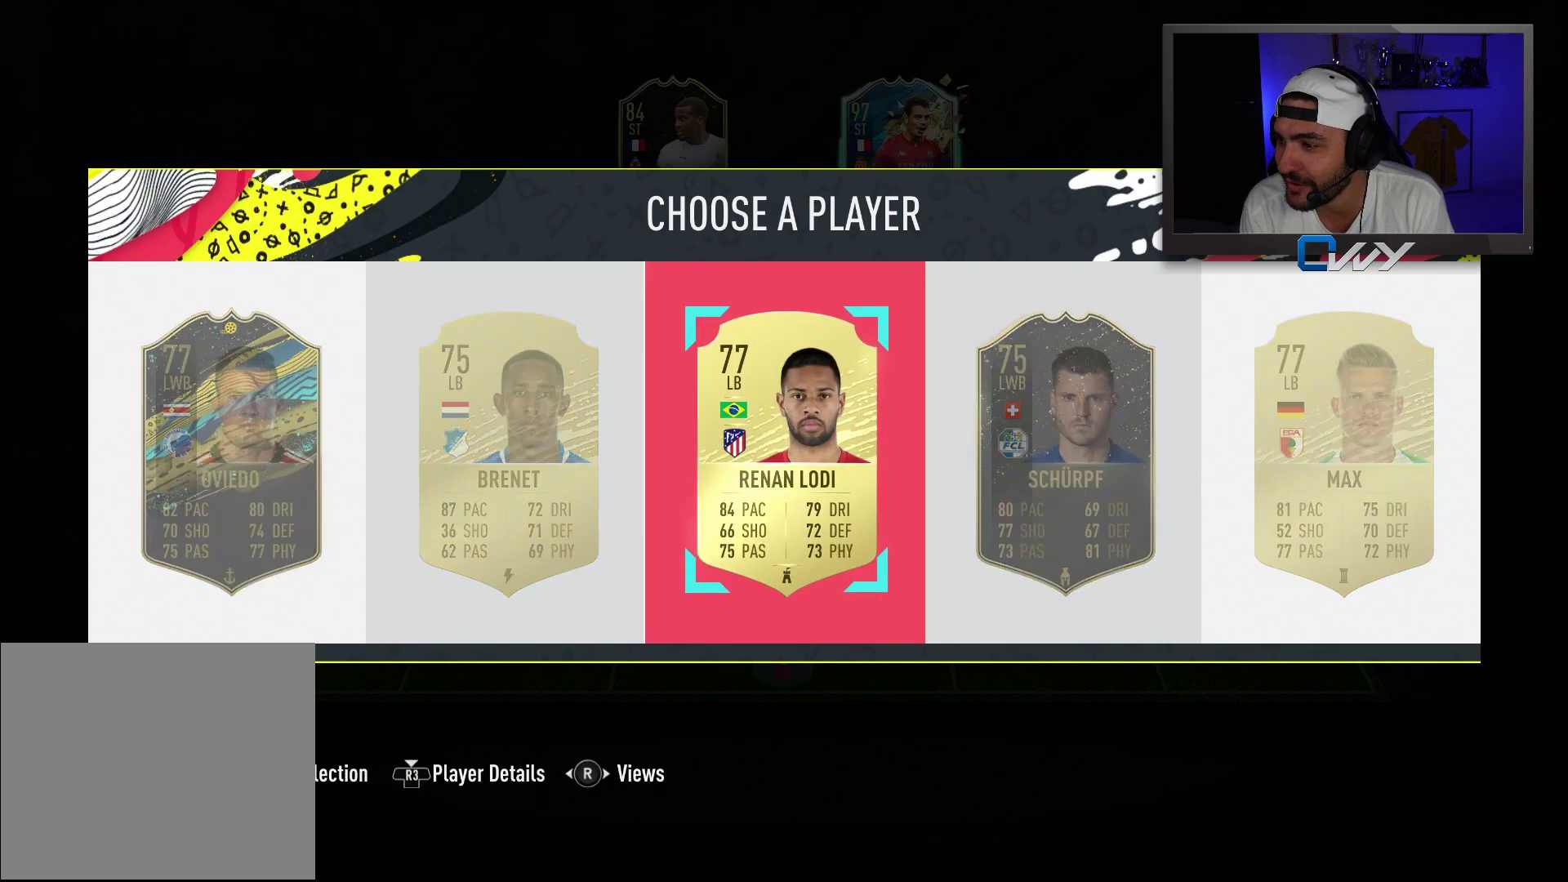
{"buttons": [], "left_stick": "center", "right_stick": "center", "events": []}
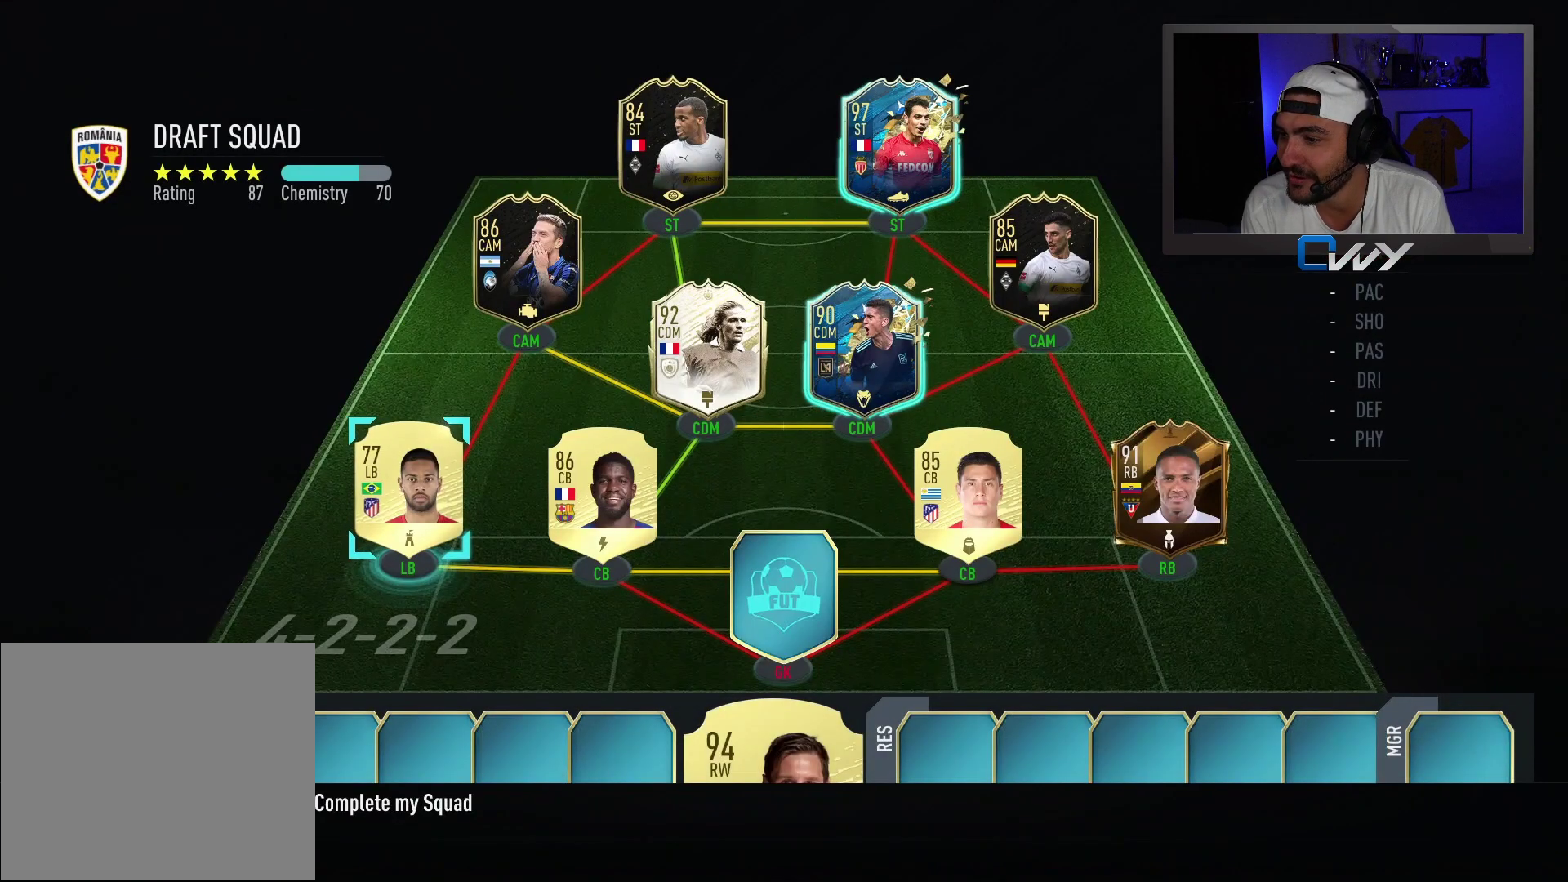
{"buttons": [], "left_stick": "center", "right_stick": "center", "events": []}
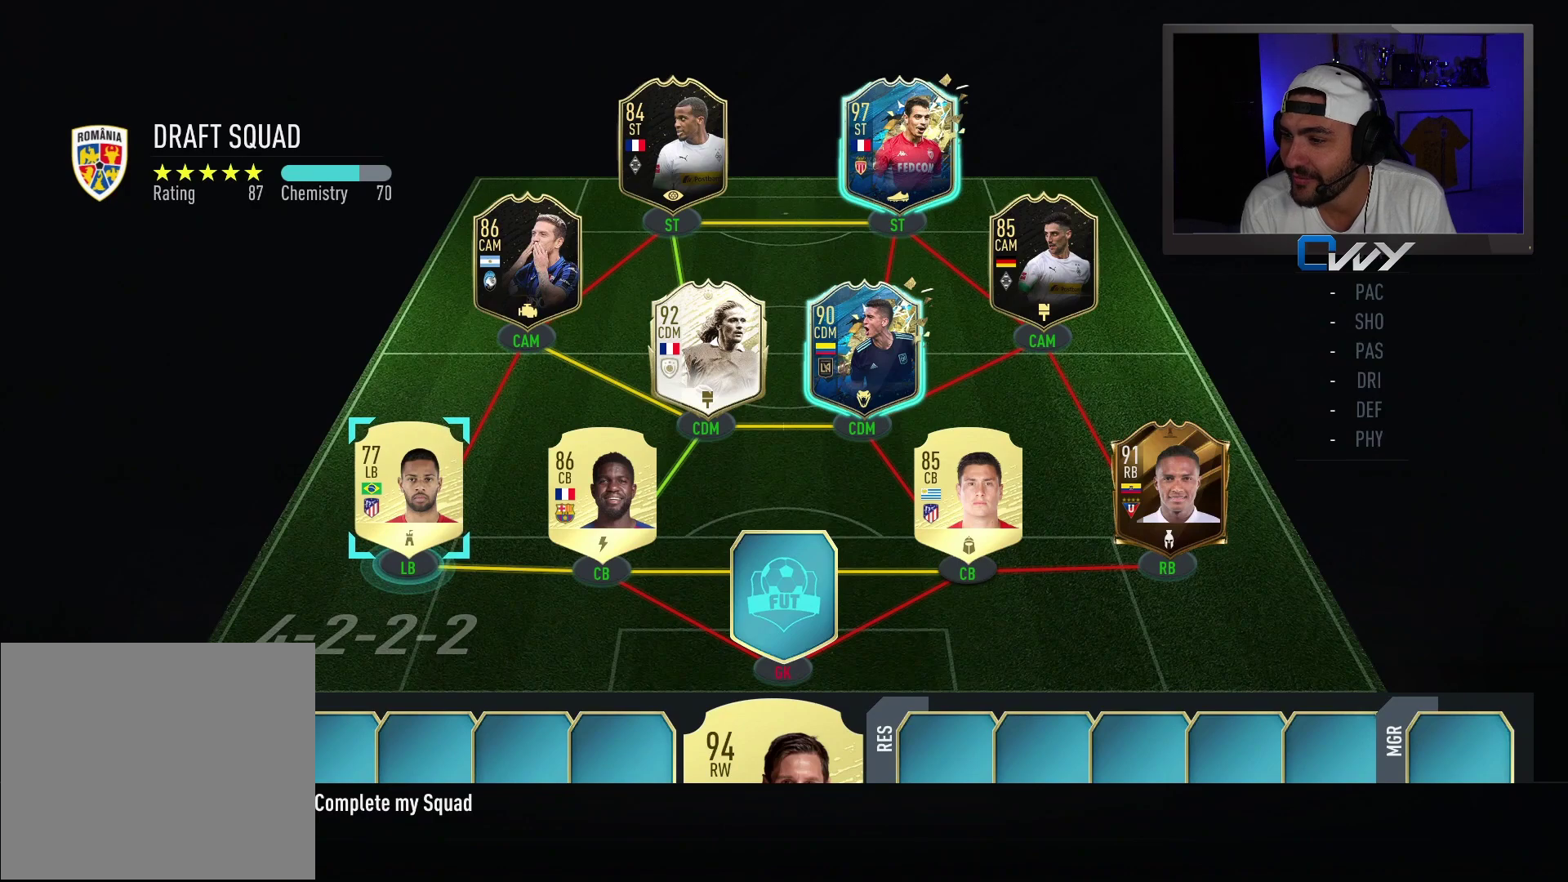
{"buttons": [], "left_stick": "center", "right_stick": "center", "events": [[33, "left_stick", "right"], [100, "left_stick", "center"], [150, "CROSS", "down"], [250, "CROSS", "up"], [300, "left_stick", "right"], [417, "left_stick", "center"]]}
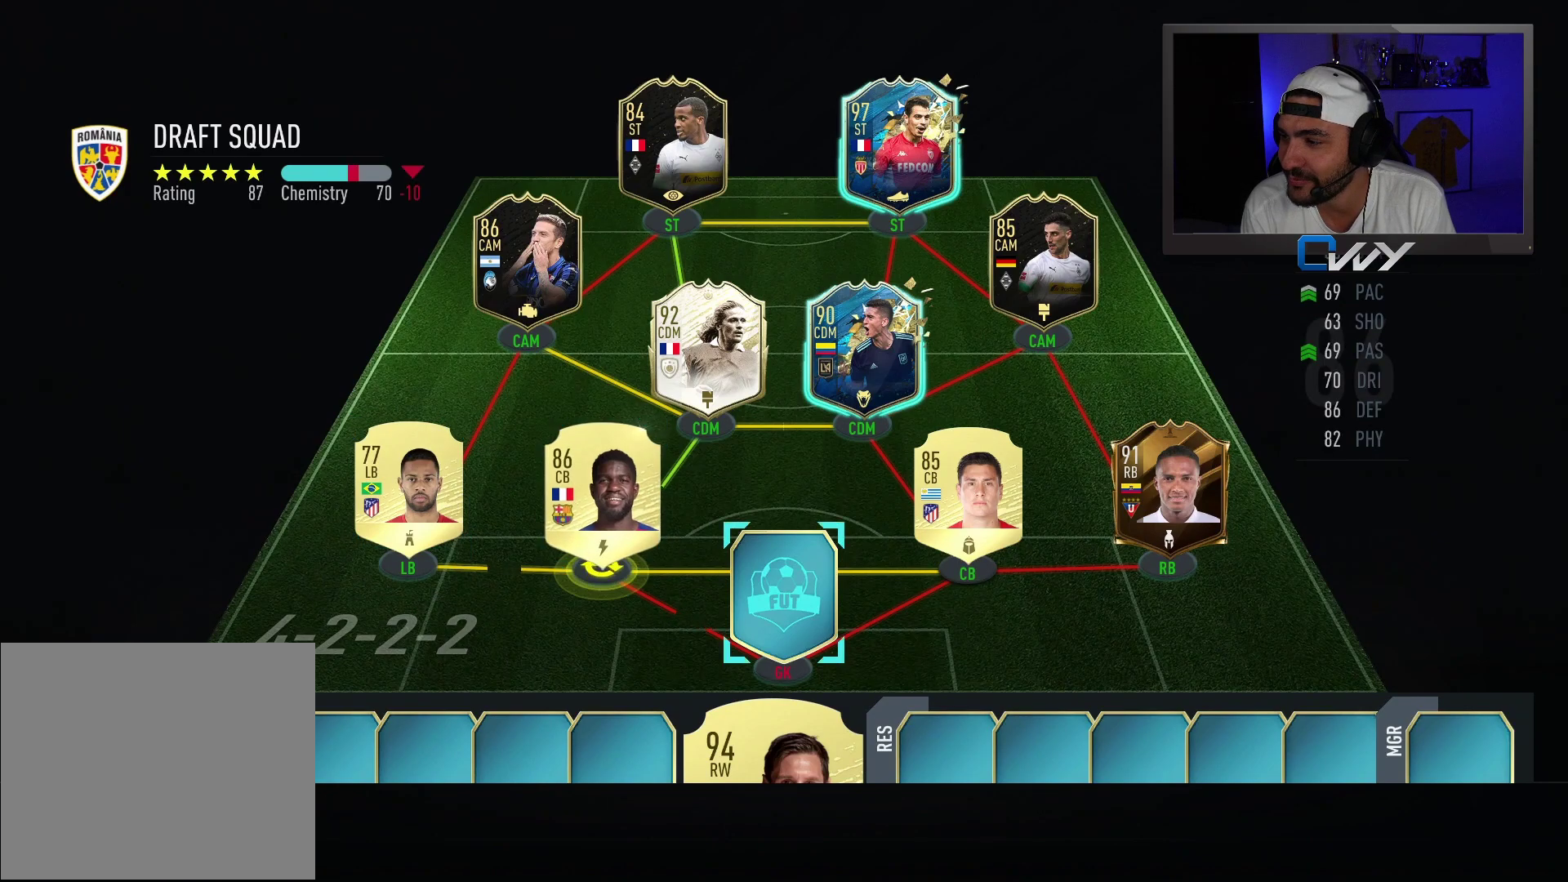
{"buttons": [], "left_stick": "center", "right_stick": "center", "events": [[50, "left_stick", "right"], [167, "left_stick", "center"]]}